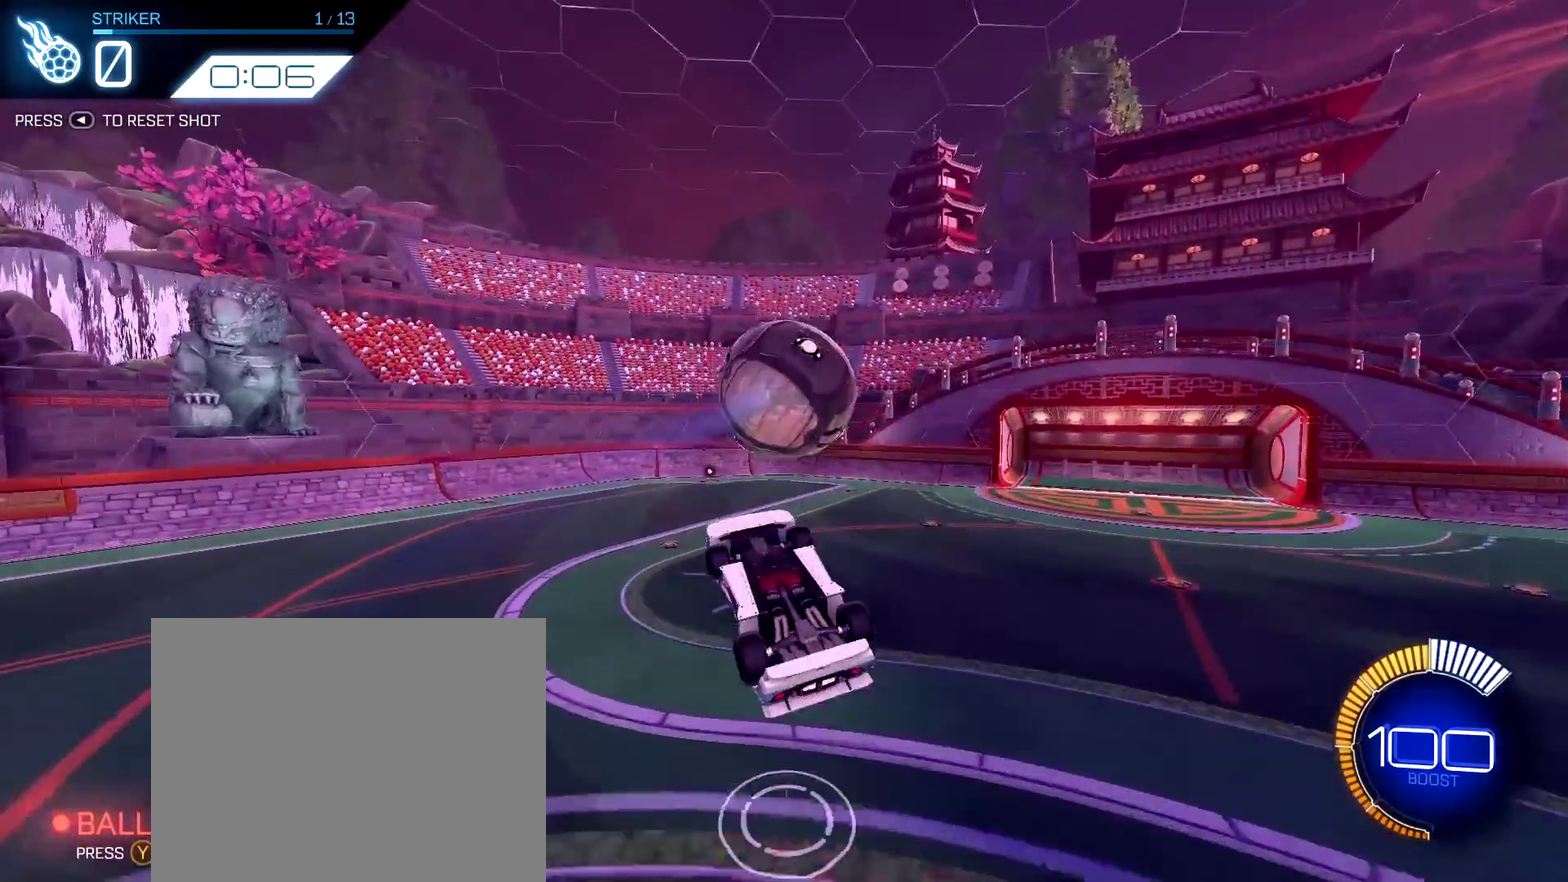
Gameplay with a controller (PlayStation layout); each line is a JSON object with the inputs held at the frame after it (dt_ms = milliseconds from this image to that frame). "events" lists button and stick changes between this image and that frame as [ms after this image, input, new state], when the widget could be followed in between.
{"dt_ms": 300, "buttons": ["R1", "R2"], "left_stick": "center", "right_stick": "center", "events": [[100, "SELECT", "down"], [183, "R1", "down"], [183, "SELECT", "up"]]}
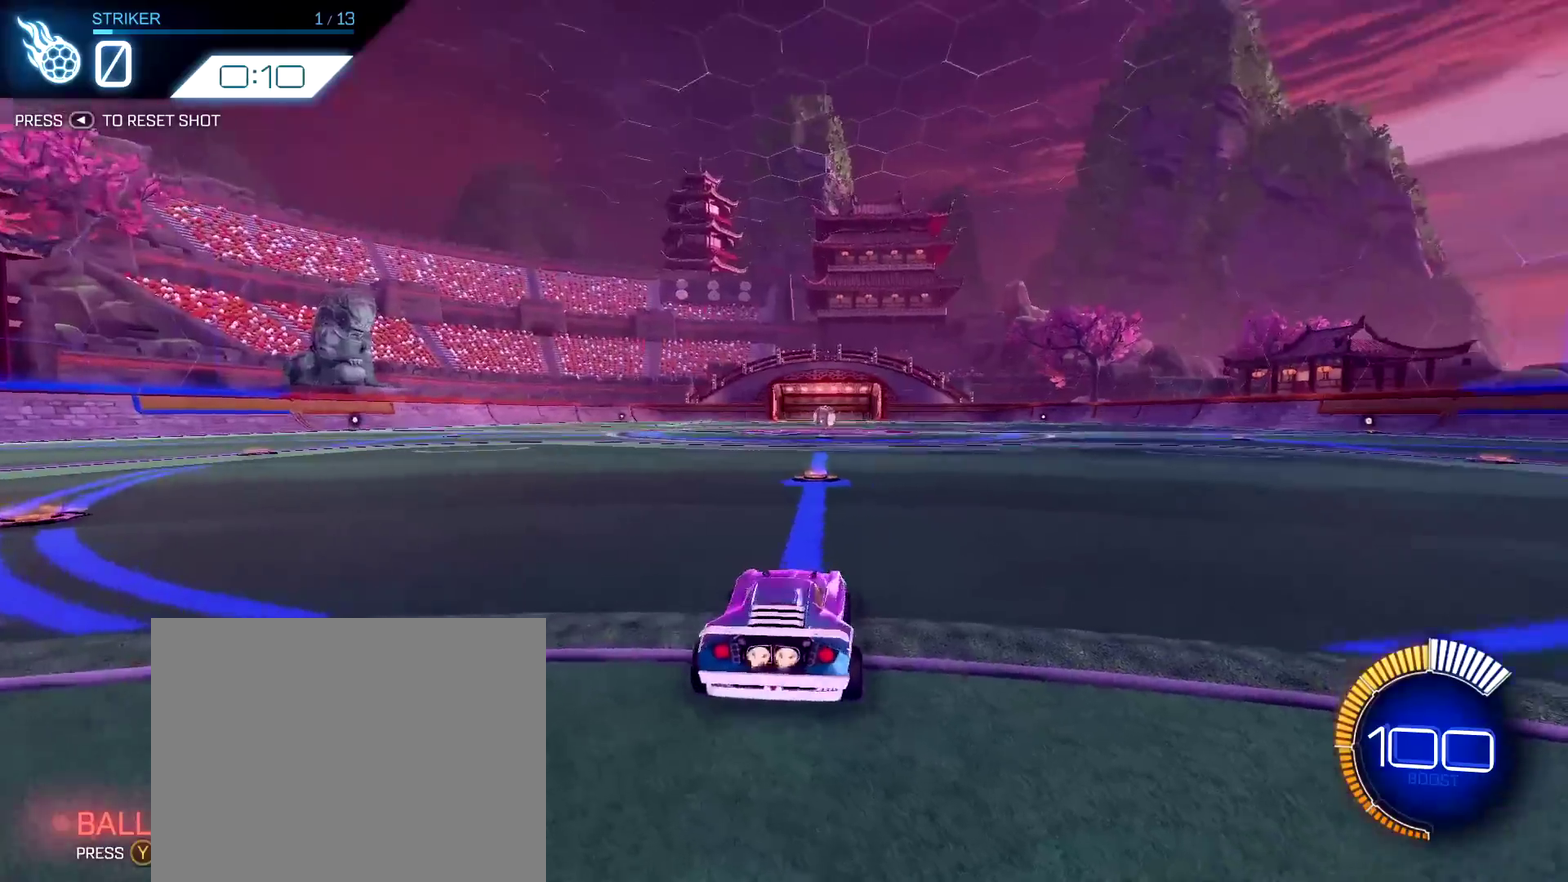
{"dt_ms": 700, "buttons": ["R1", "R2"], "left_stick": "center", "right_stick": "center", "events": []}
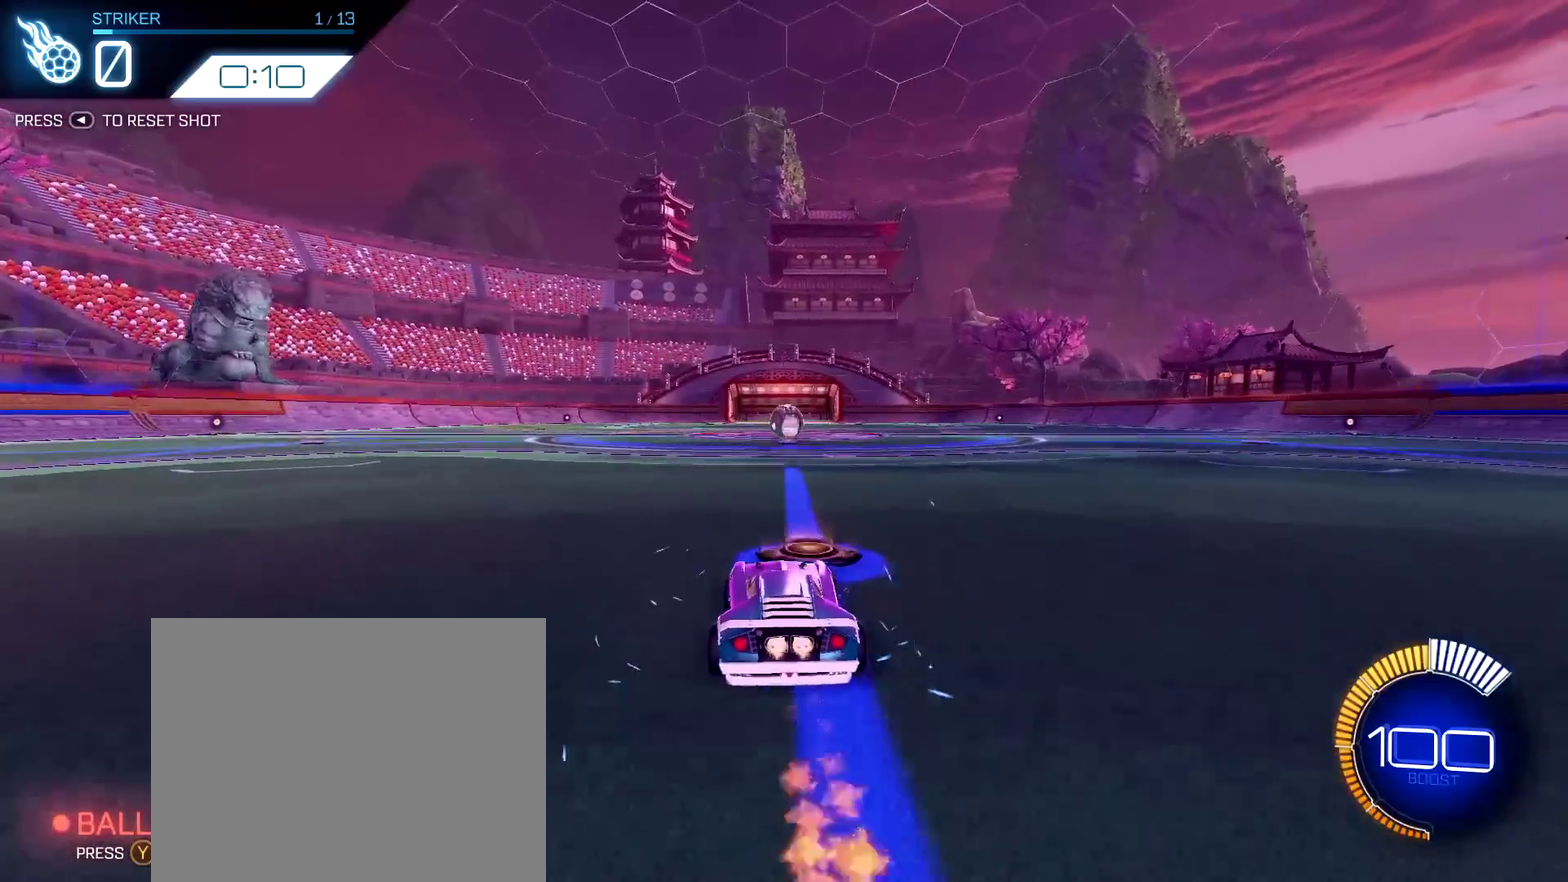
{"dt_ms": 500, "buttons": [], "left_stick": "center", "right_stick": "center", "events": [[133, "R1", "up"], [150, "R2", "up"]]}
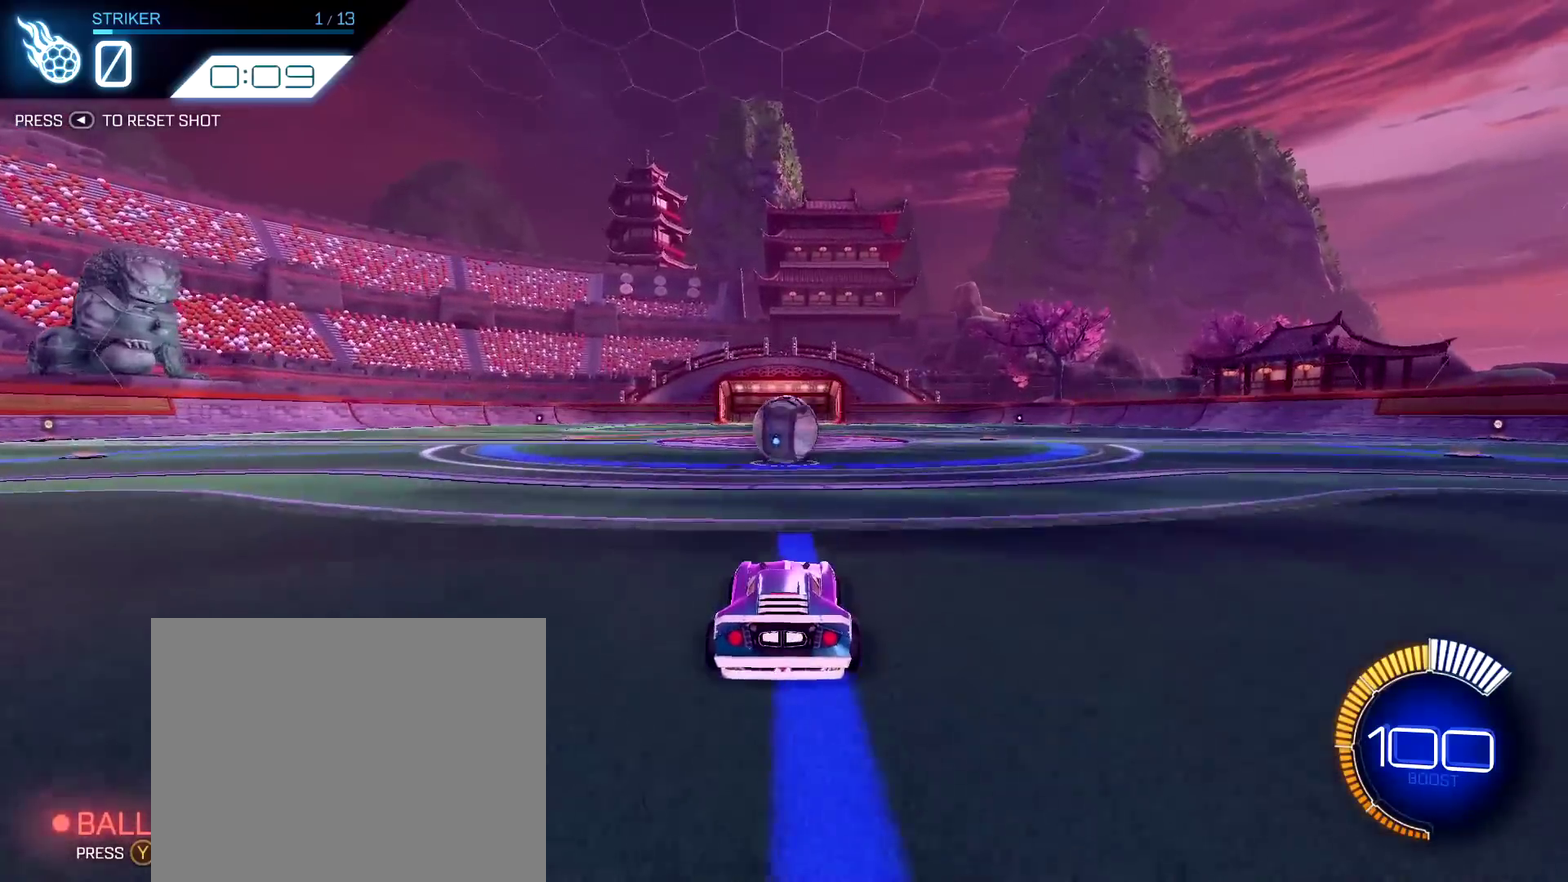
{"dt_ms": 600, "buttons": ["R1", "R2"], "left_stick": "center", "right_stick": "center", "events": [[333, "L2", "down"], [433, "R2", "down"], [483, "R1", "down"], [517, "L2", "up"]]}
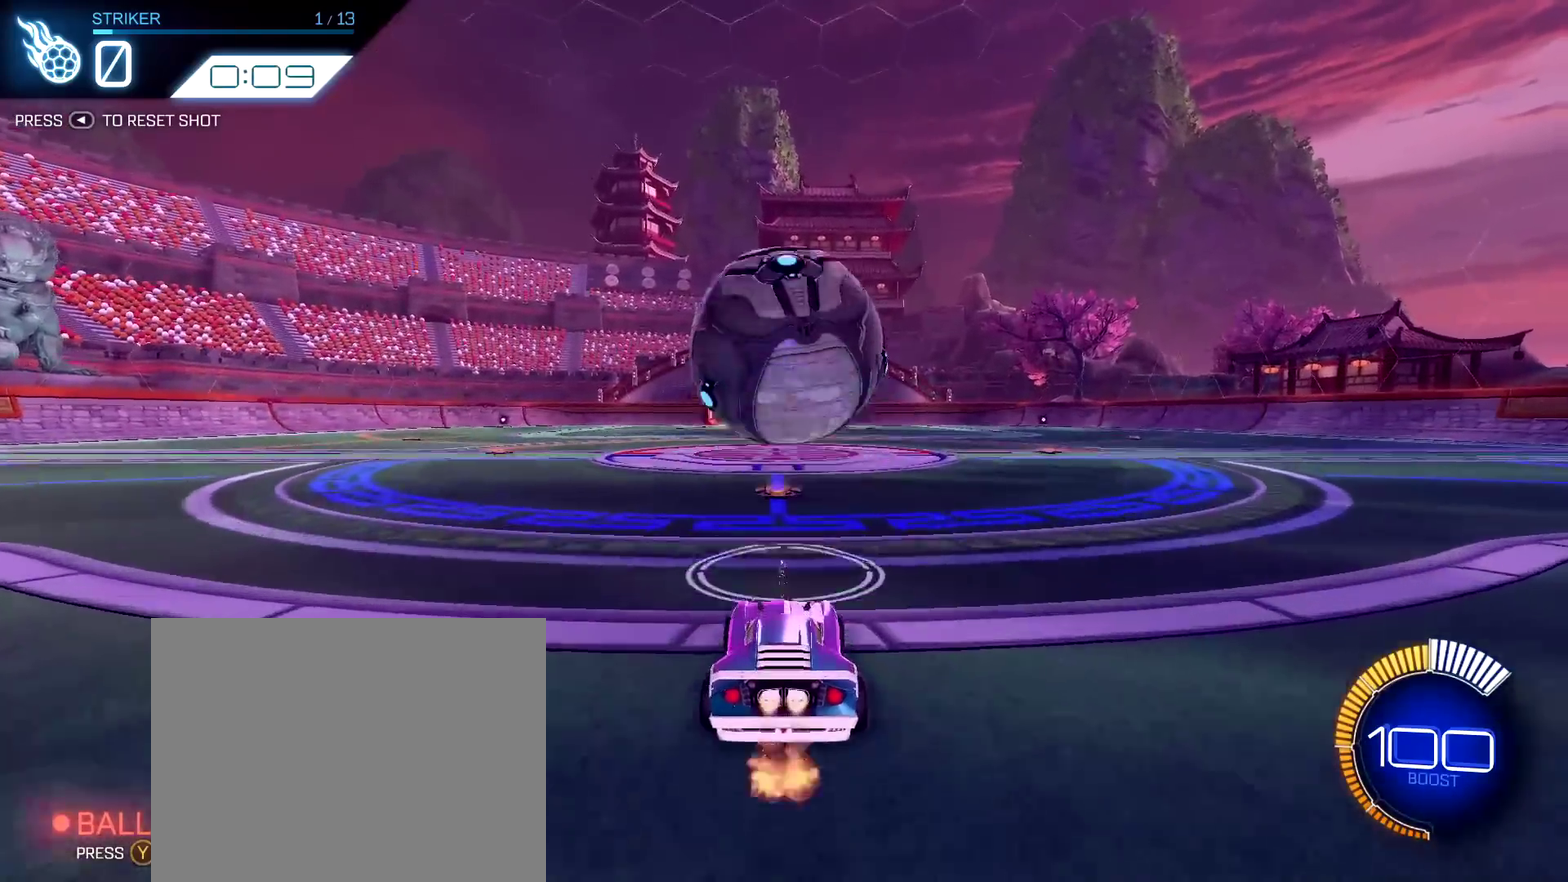
{"dt_ms": 400, "buttons": ["CROSS", "R2"], "left_stick": "down", "right_stick": "center", "events": [[217, "CROSS", "down"], [267, "left_stick", "down"], [333, "R1", "up"]]}
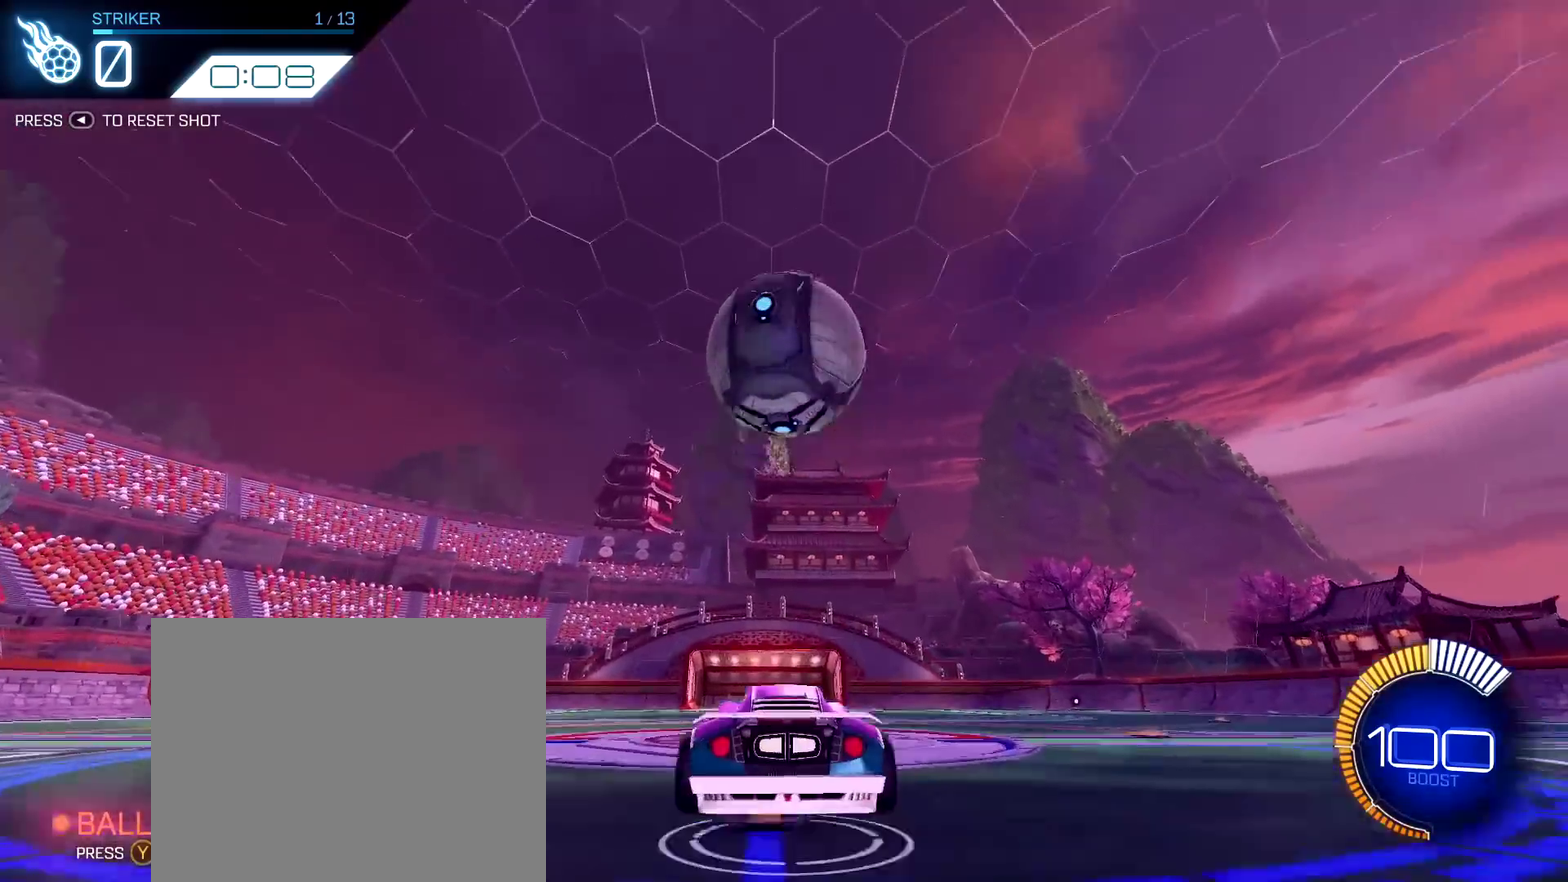
{"dt_ms": 400, "buttons": ["R1", "R2"], "left_stick": "center", "right_stick": "center", "events": [[17, "CROSS", "up"], [33, "left_stick", "center"], [83, "CROSS", "down"], [150, "left_stick", "down-right"], [183, "R1", "down"], [233, "CROSS", "up"], [300, "left_stick", "center"]]}
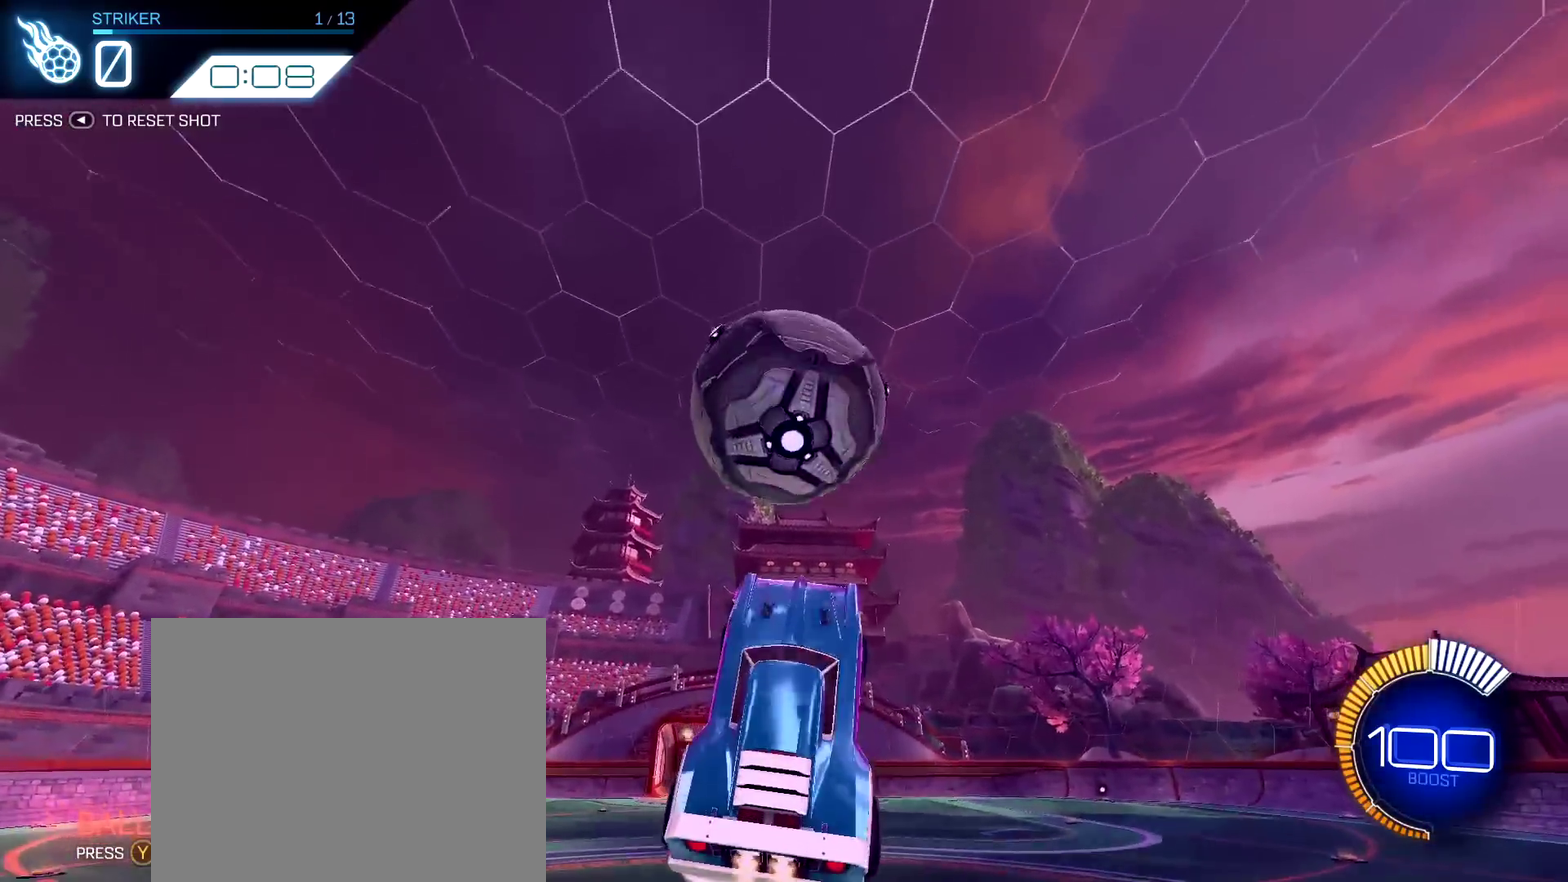
{"dt_ms": 800, "buttons": ["SQUARE"], "left_stick": "center", "right_stick": "center", "events": [[117, "SQUARE", "down"], [150, "left_stick", "up"], [317, "left_stick", "center"], [500, "R1", "up"], [500, "R2", "up"], [583, "left_stick", "left"], [750, "left_stick", "center"]]}
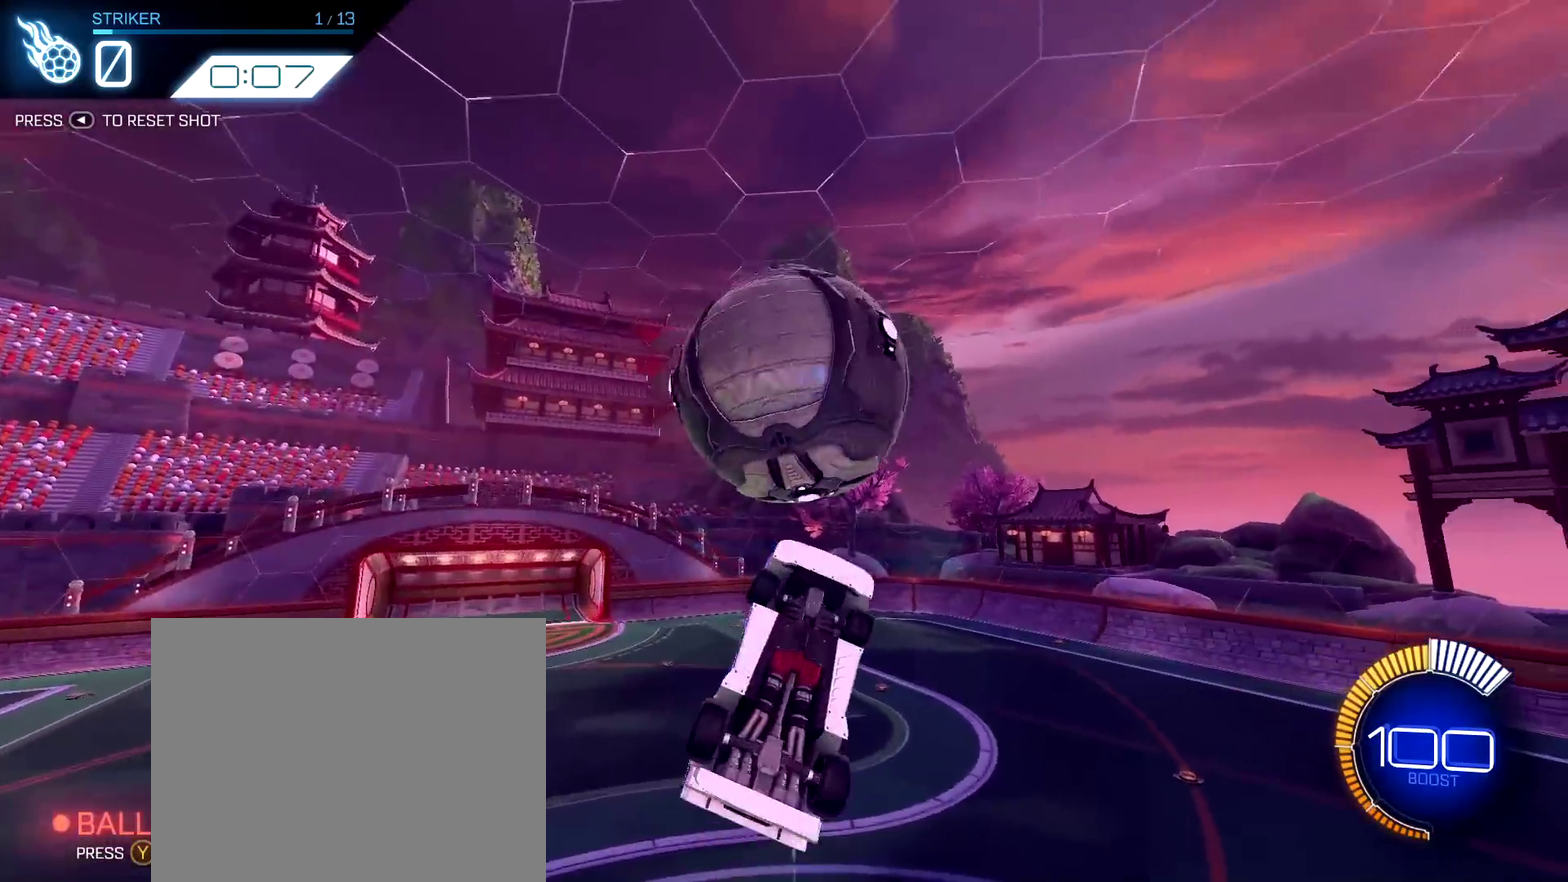
{"dt_ms": 300, "buttons": ["SQUARE", "R1"], "left_stick": "center", "right_stick": "center", "events": [[67, "left_stick", "up"], [133, "R1", "down"], [217, "left_stick", "center"]]}
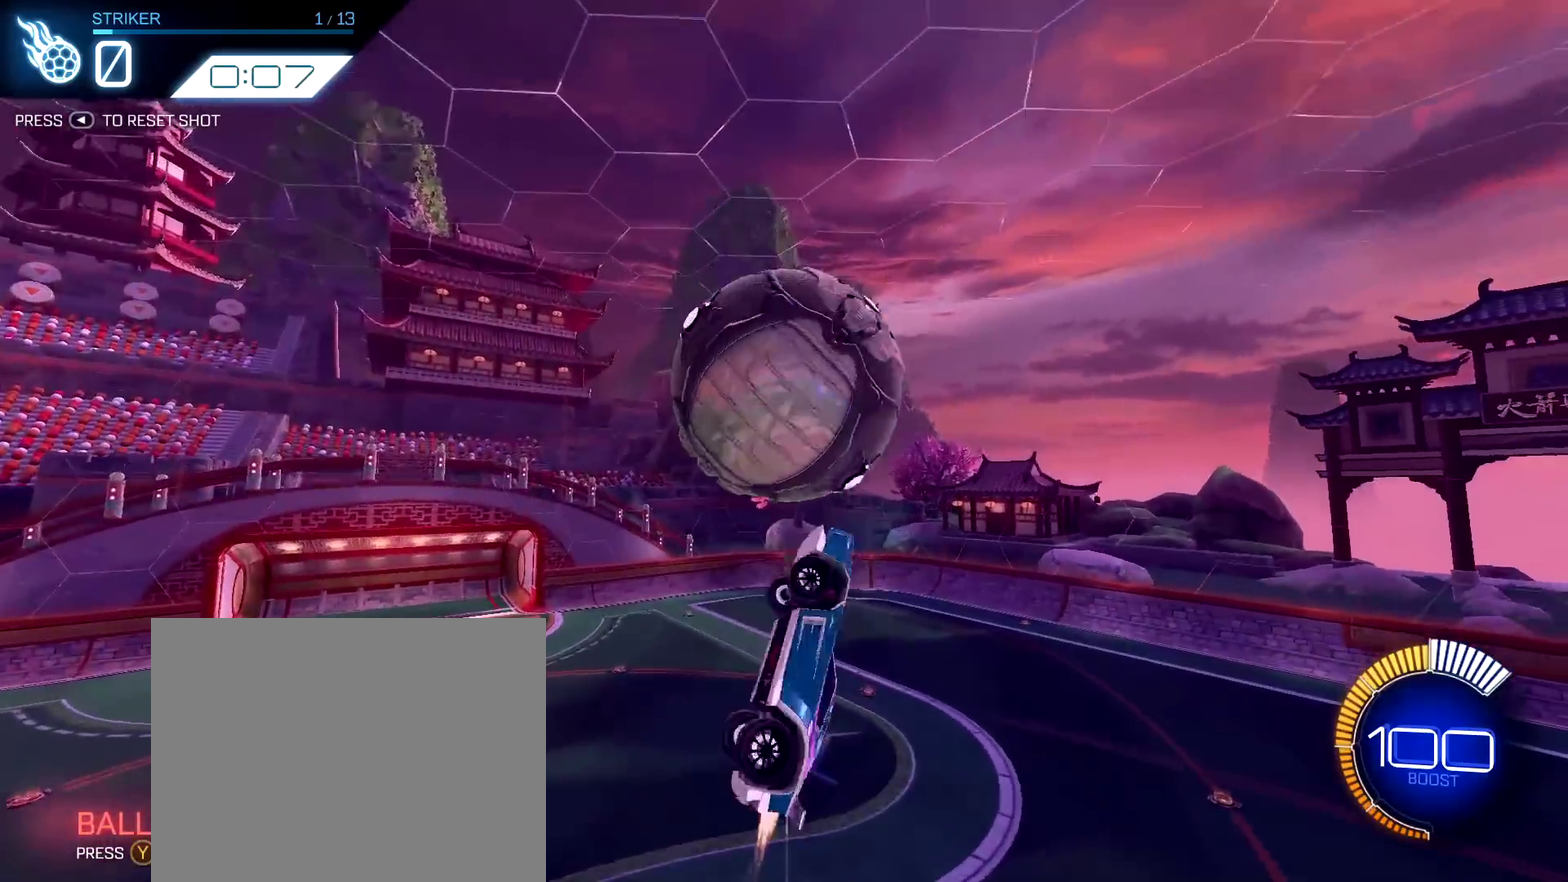
{"dt_ms": 500, "buttons": ["SQUARE"], "left_stick": "up-left", "right_stick": "center"}
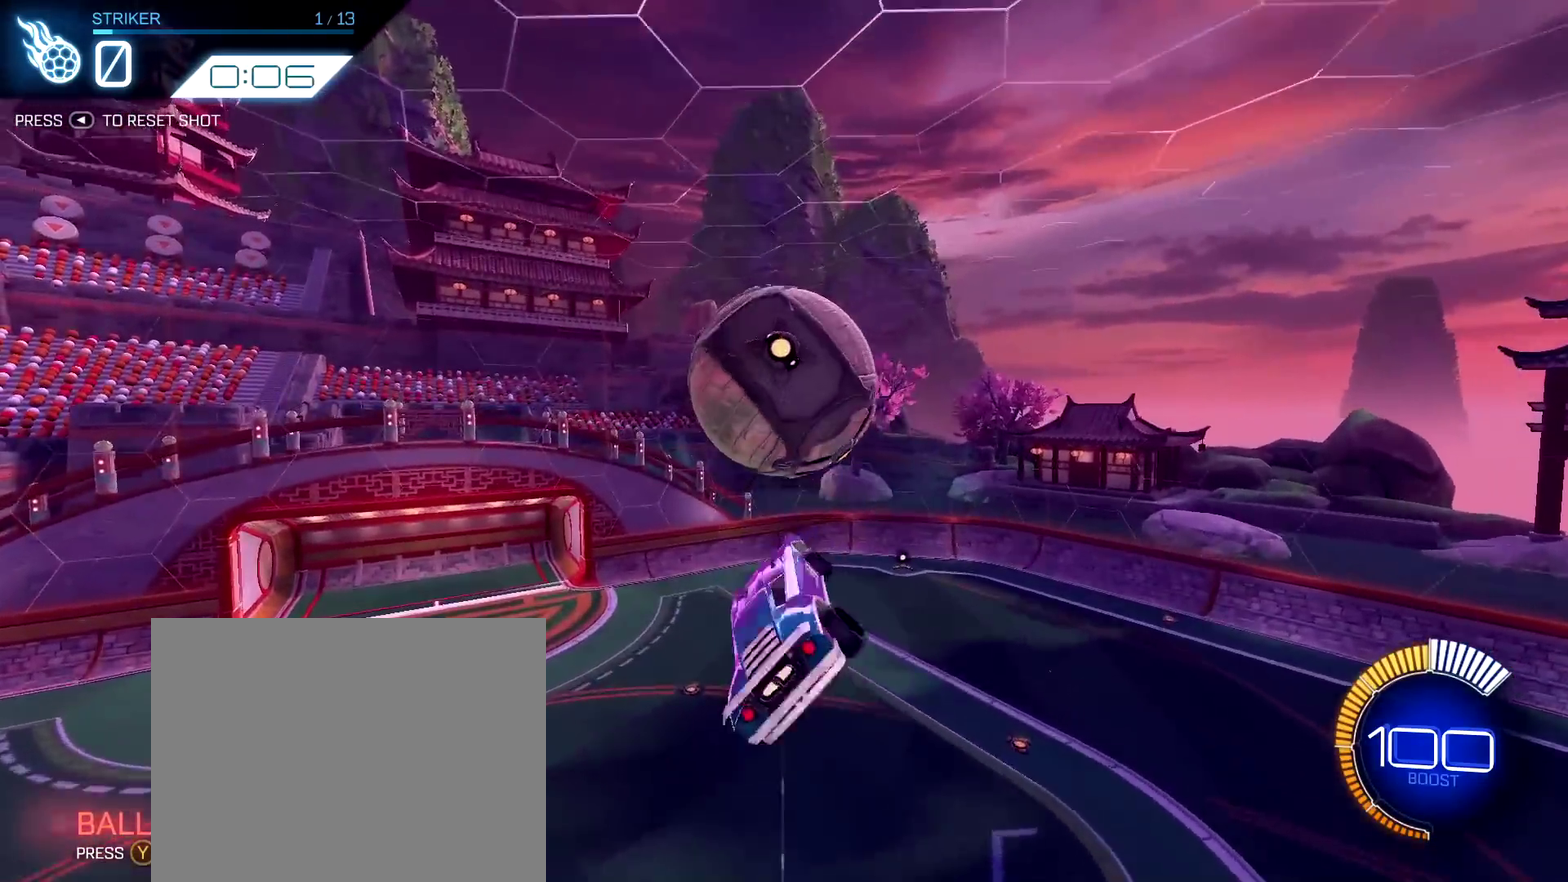
{"dt_ms": 500, "buttons": ["SQUARE", "R1"], "left_stick": "center", "right_stick": "center", "events": [[17, "R1", "down"], [33, "left_stick", "center"], [200, "left_stick", "right"], [267, "R1", "up"], [367, "left_stick", "up-right"], [467, "R1", "down"], [467, "left_stick", "center"]]}
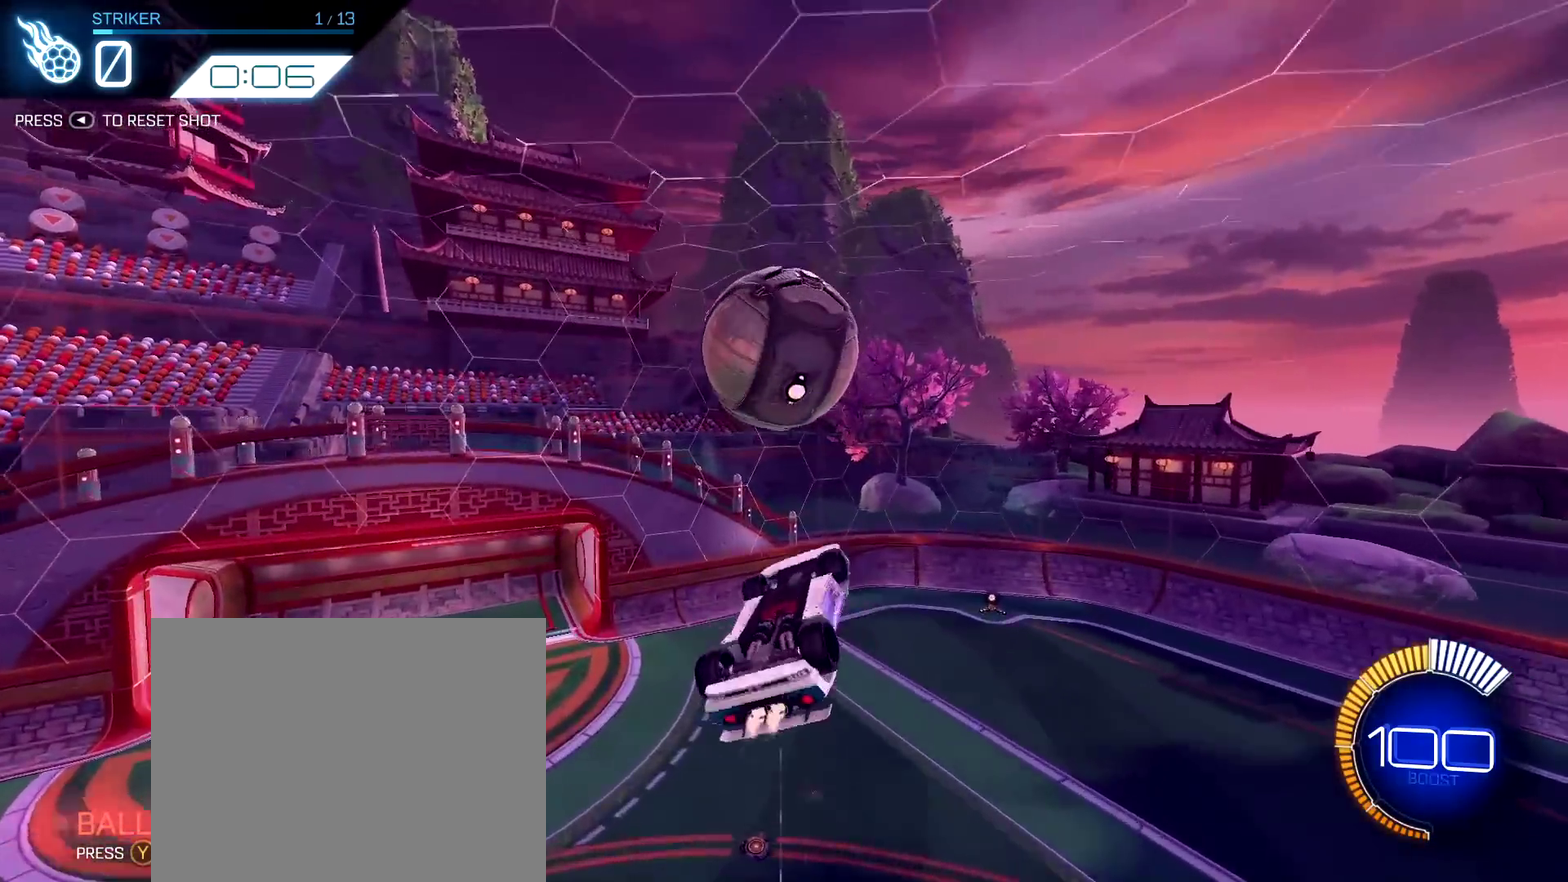
{"dt_ms": 300, "buttons": ["SQUARE", "R1"], "left_stick": "down", "right_stick": "center", "events": [[50, "left_stick", "up-left"], [117, "R1", "up"], [183, "left_stick", "center"], [250, "R1", "down"], [300, "left_stick", "down"]]}
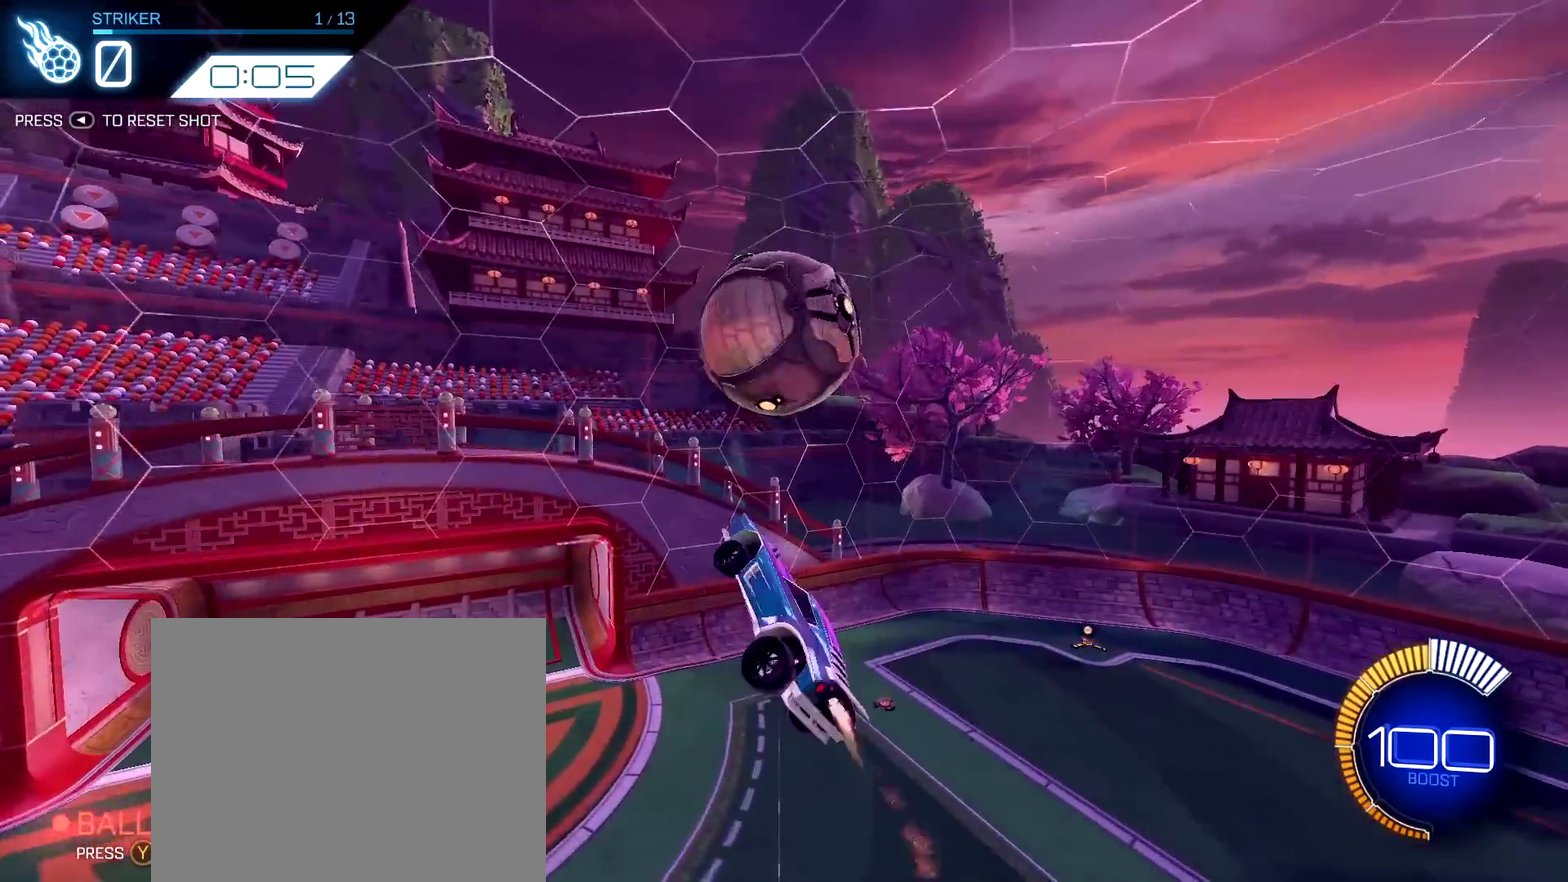
{"dt_ms": 900, "buttons": [], "left_stick": "center", "right_stick": "center", "events": [[67, "SQUARE", "up"], [67, "left_stick", "down-left"], [117, "left_stick", "center"], [150, "R1", "up"], [167, "left_stick", "right"], [417, "left_stick", "center"], [433, "R1", "down"], [583, "R1", "up"], [733, "DPAD_RIGHT", "down"], [867, "DPAD_RIGHT", "up"]]}
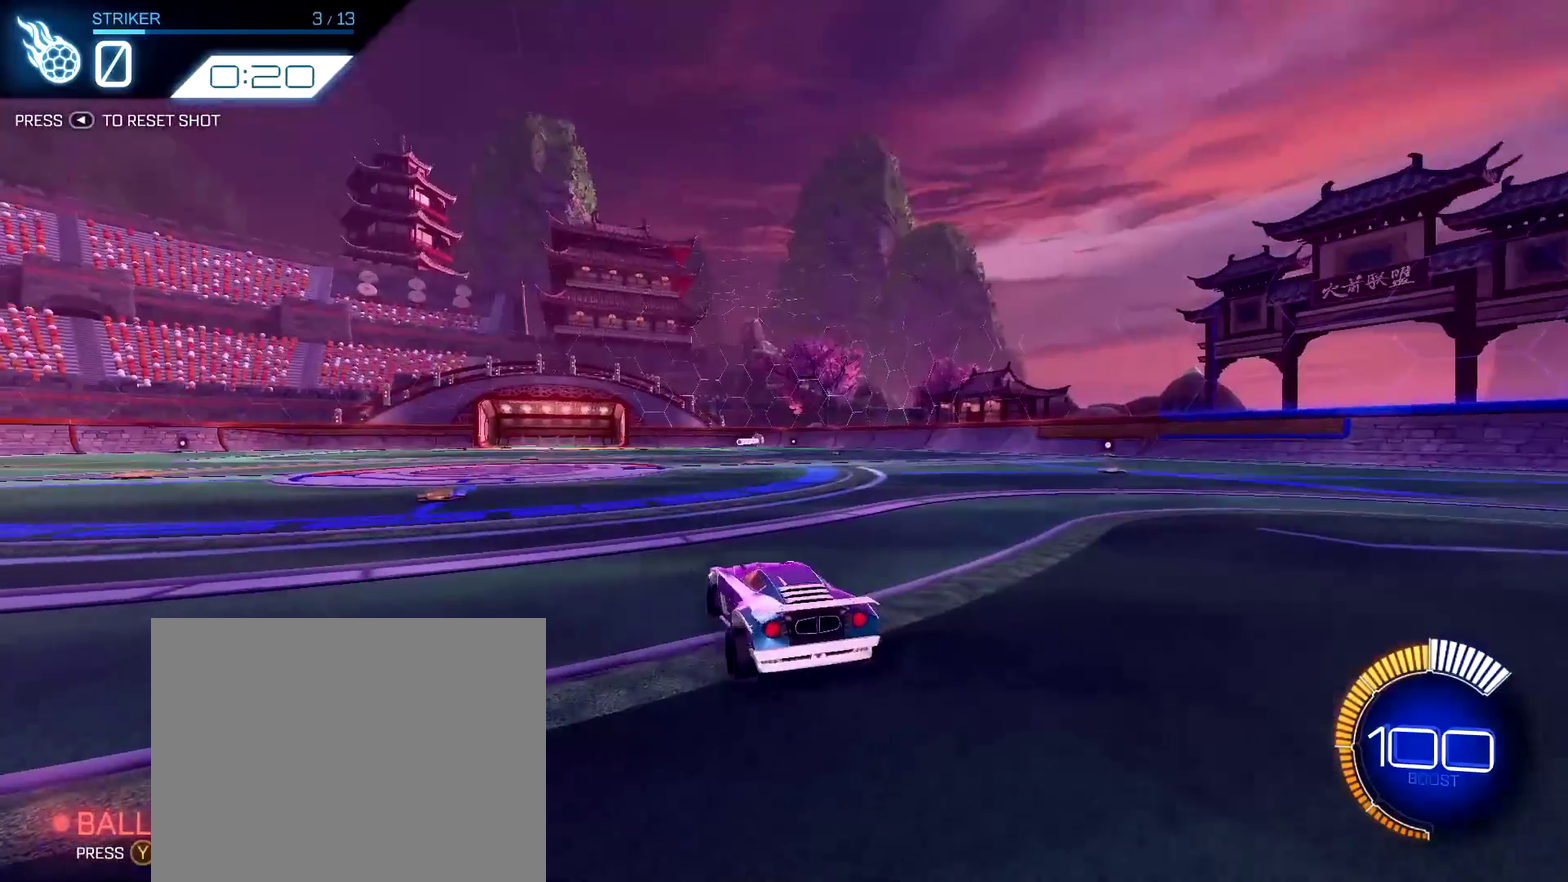
{"dt_ms": 300, "buttons": [], "left_stick": "center", "right_stick": "center", "events": []}
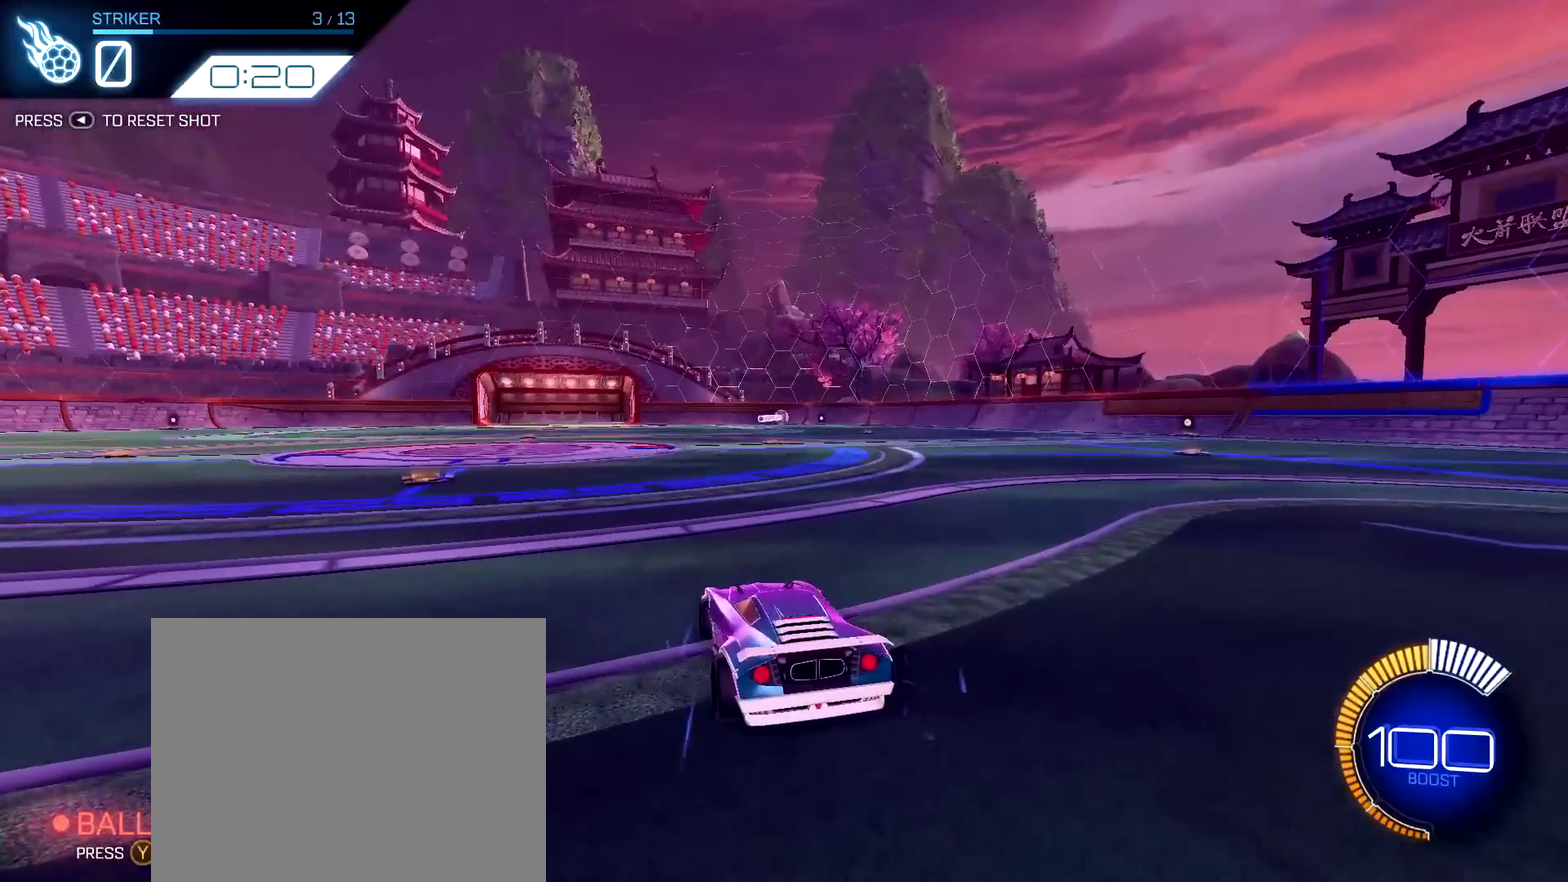
{"dt_ms": 500, "buttons": [], "left_stick": "center", "right_stick": "center", "events": [[83, "R2", "down"], [367, "DPAD_RIGHT", "down"], [417, "R2", "up"], [483, "DPAD_RIGHT", "up"]]}
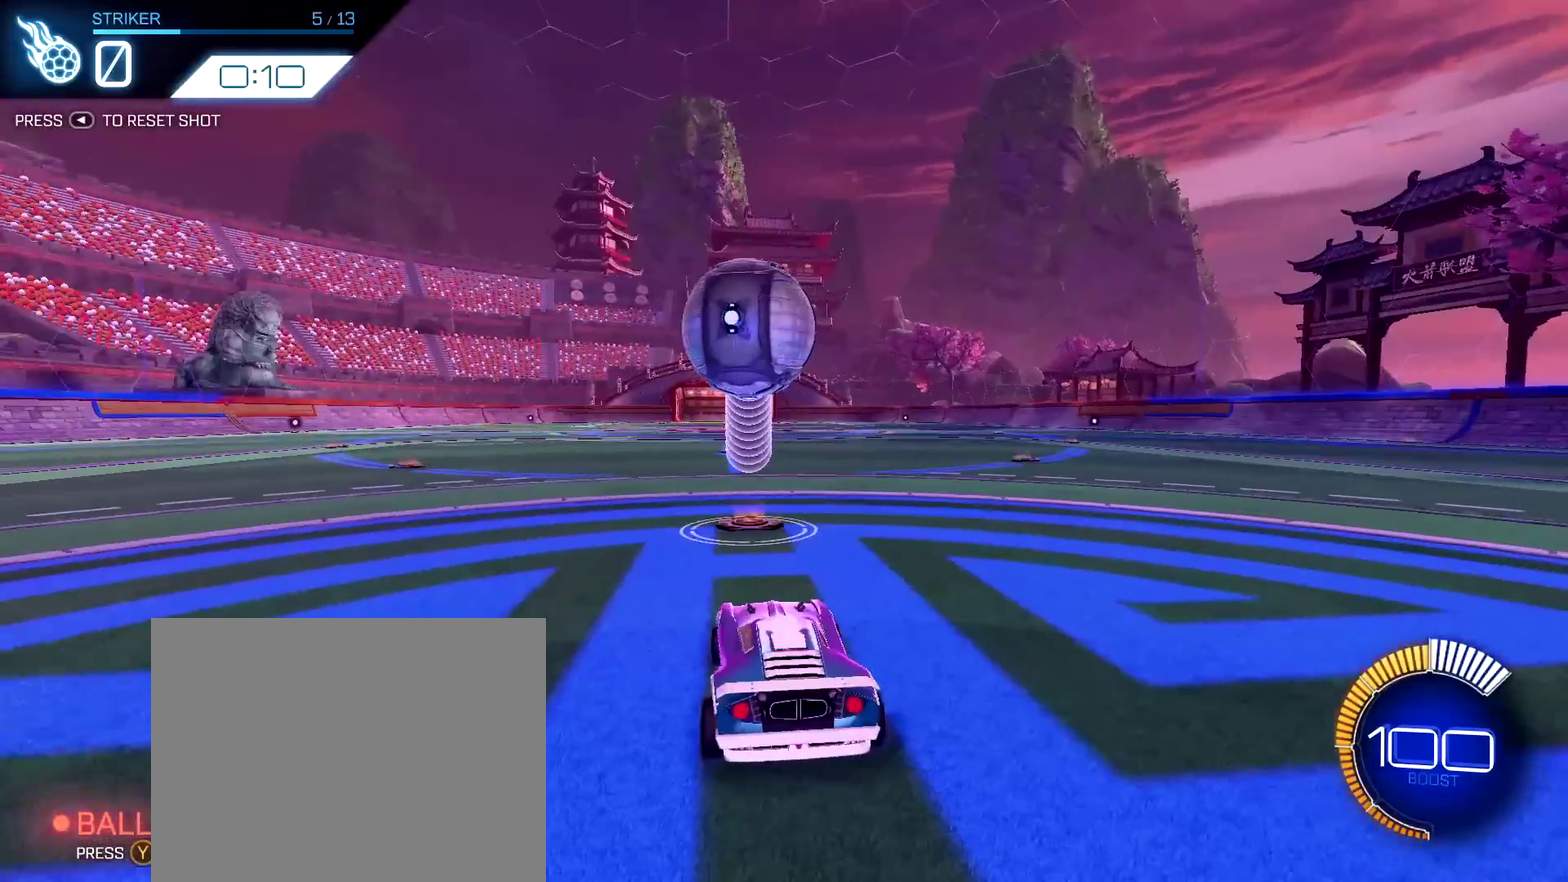
{"dt_ms": 500, "buttons": ["R1", "R2"], "left_stick": "center", "right_stick": "center", "events": [[433, "R1", "down"], [467, "R2", "down"]]}
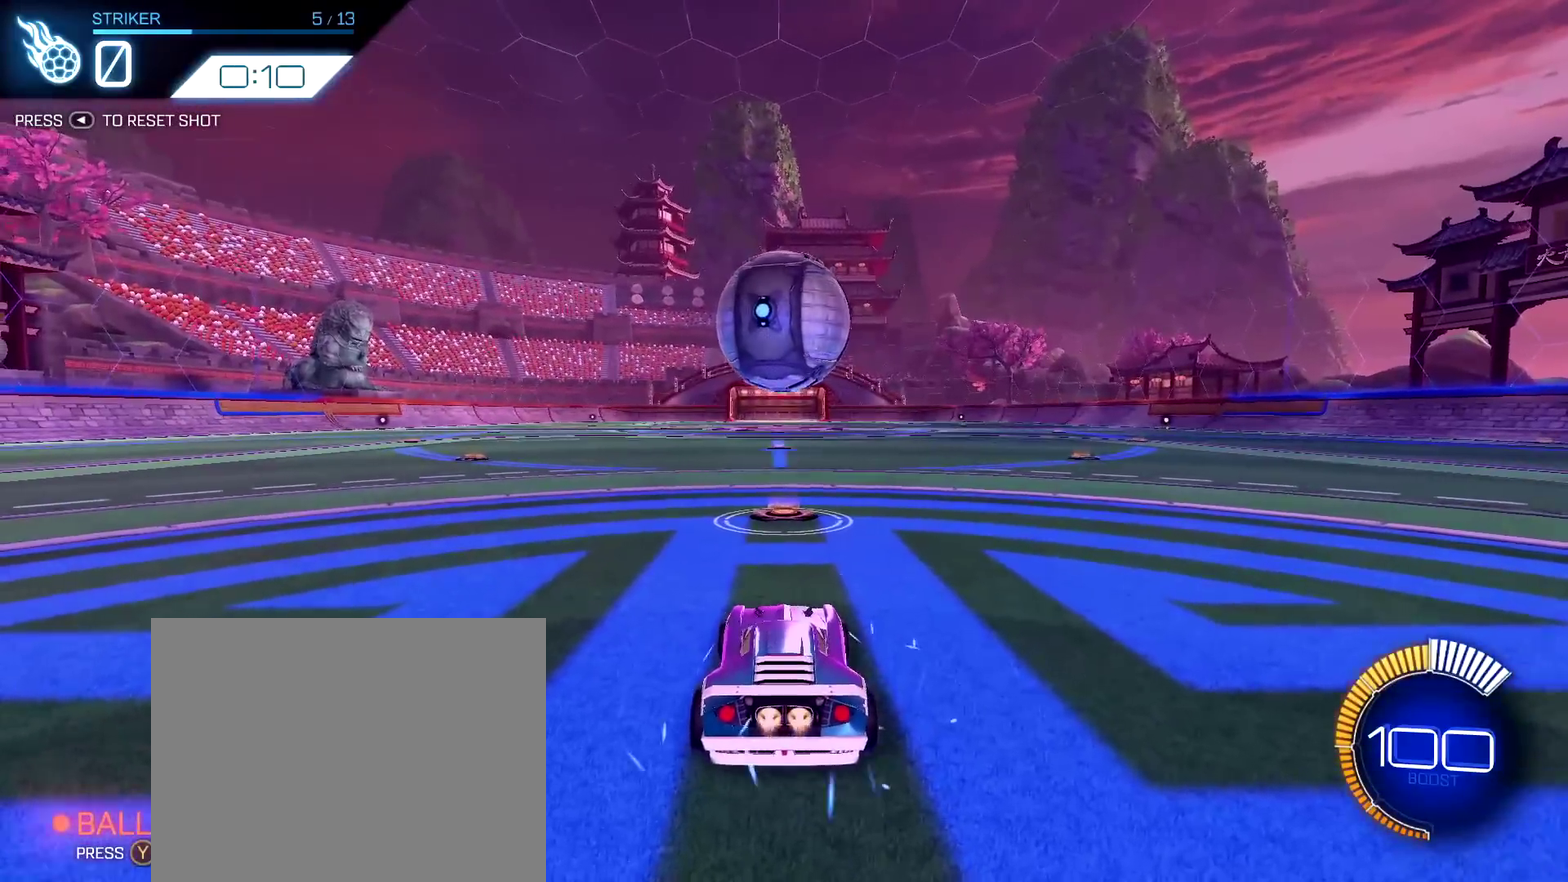
{"dt_ms": 500, "buttons": ["R1", "R2"], "left_stick": "center", "right_stick": "center", "events": []}
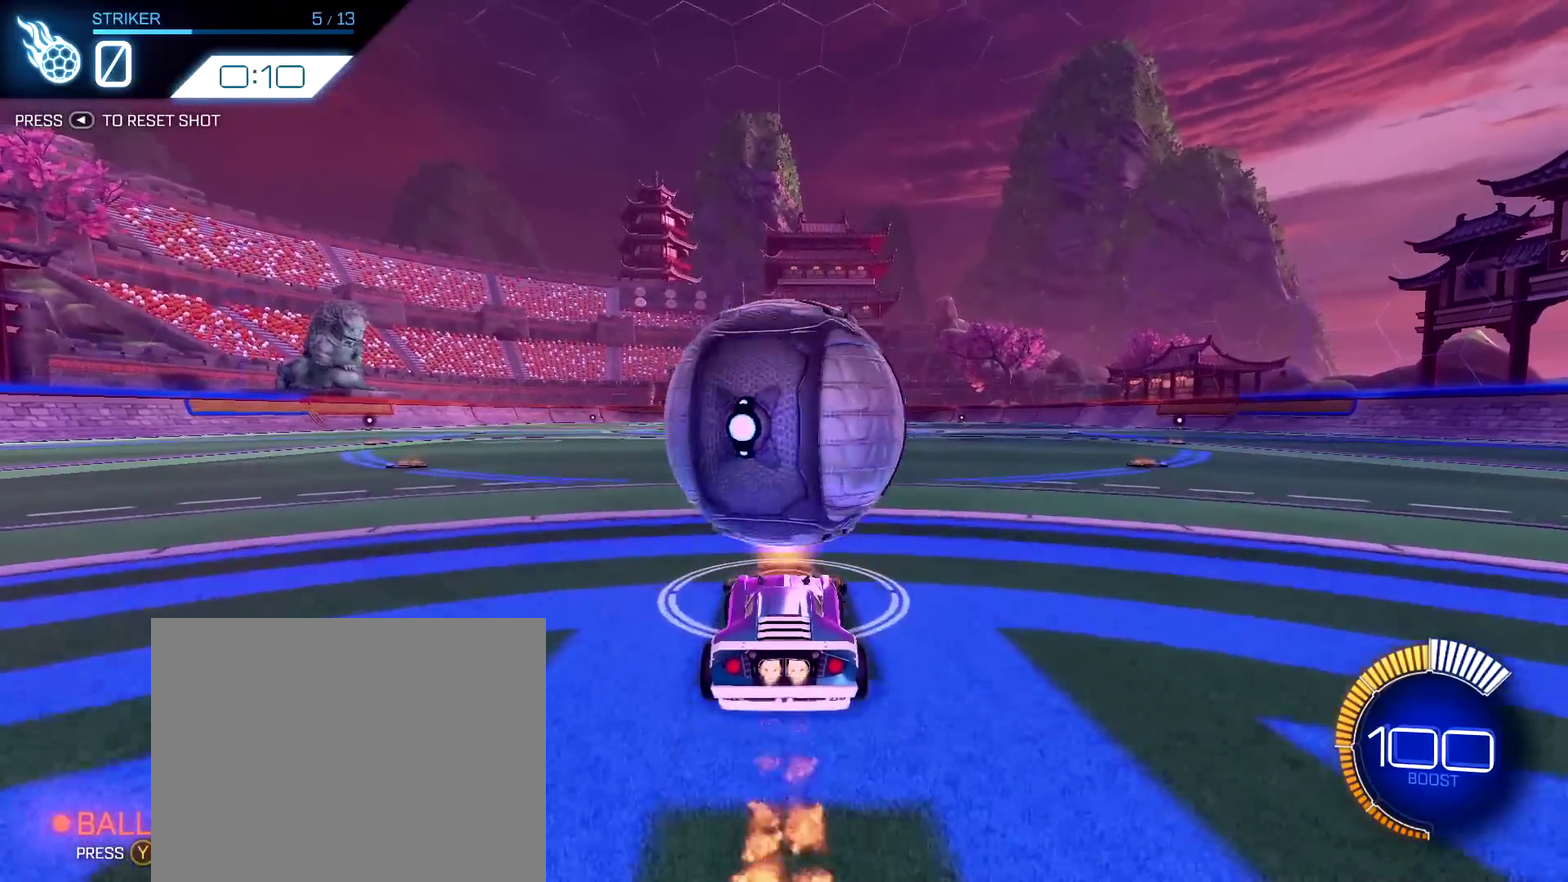
{"dt_ms": 500, "buttons": [], "left_stick": "center", "right_stick": "center", "events": [[33, "R2", "up"], [33, "TRIANGLE", "down"], [117, "R1", "up"], [150, "TRIANGLE", "up"], [183, "DPAD_RIGHT", "down"], [317, "DPAD_RIGHT", "up"]]}
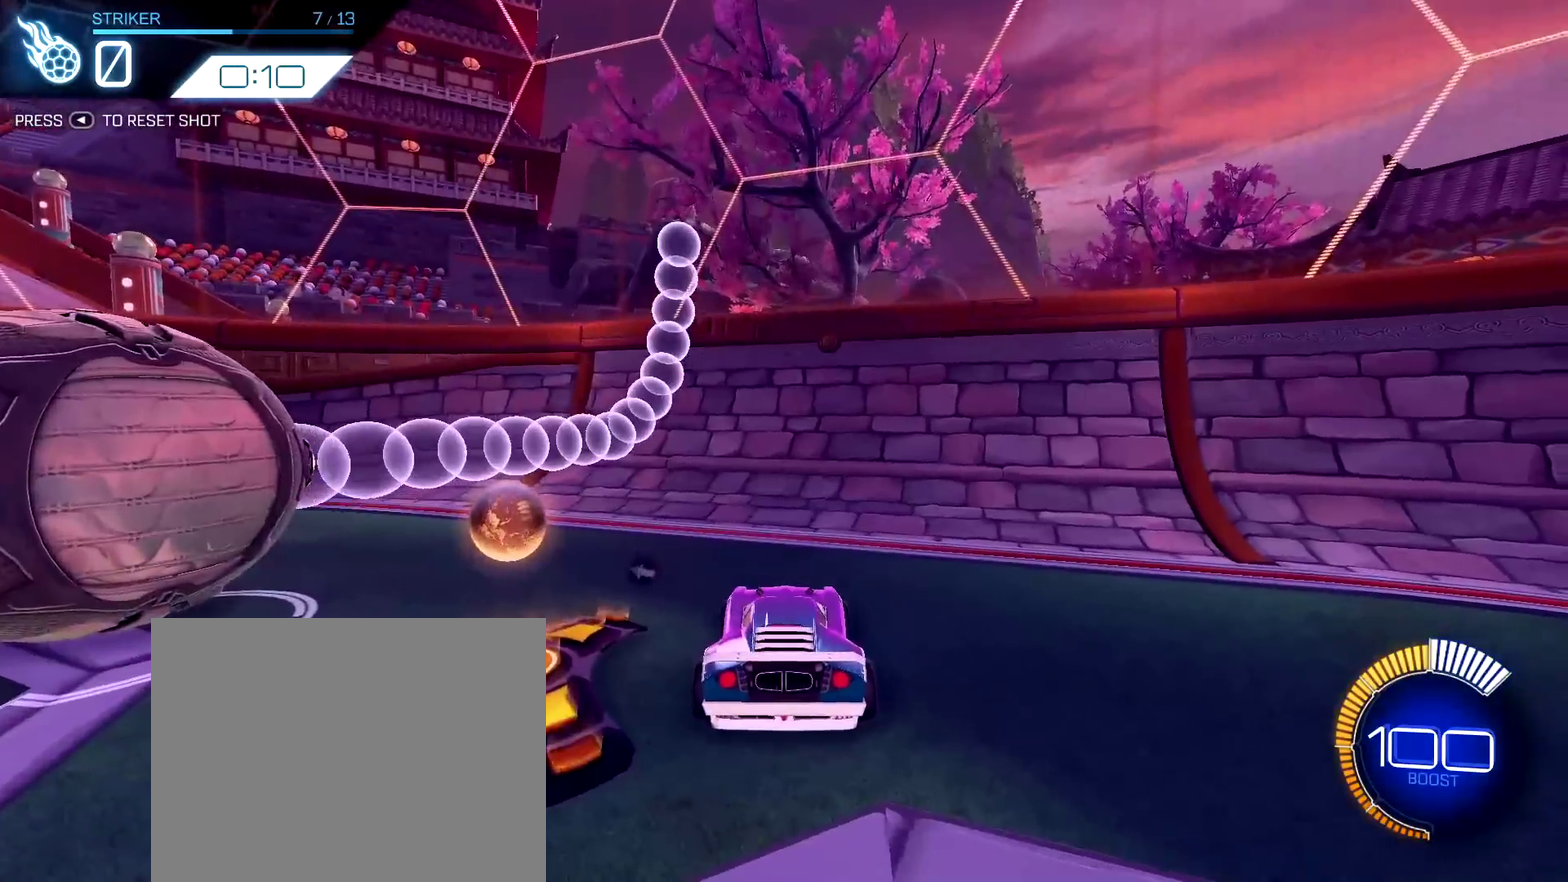
{"dt_ms": 300, "buttons": ["R2"], "left_stick": "center", "right_stick": "center", "events": [[50, "TRIANGLE", "down"], [183, "TRIANGLE", "up"], [217, "R2", "down"]]}
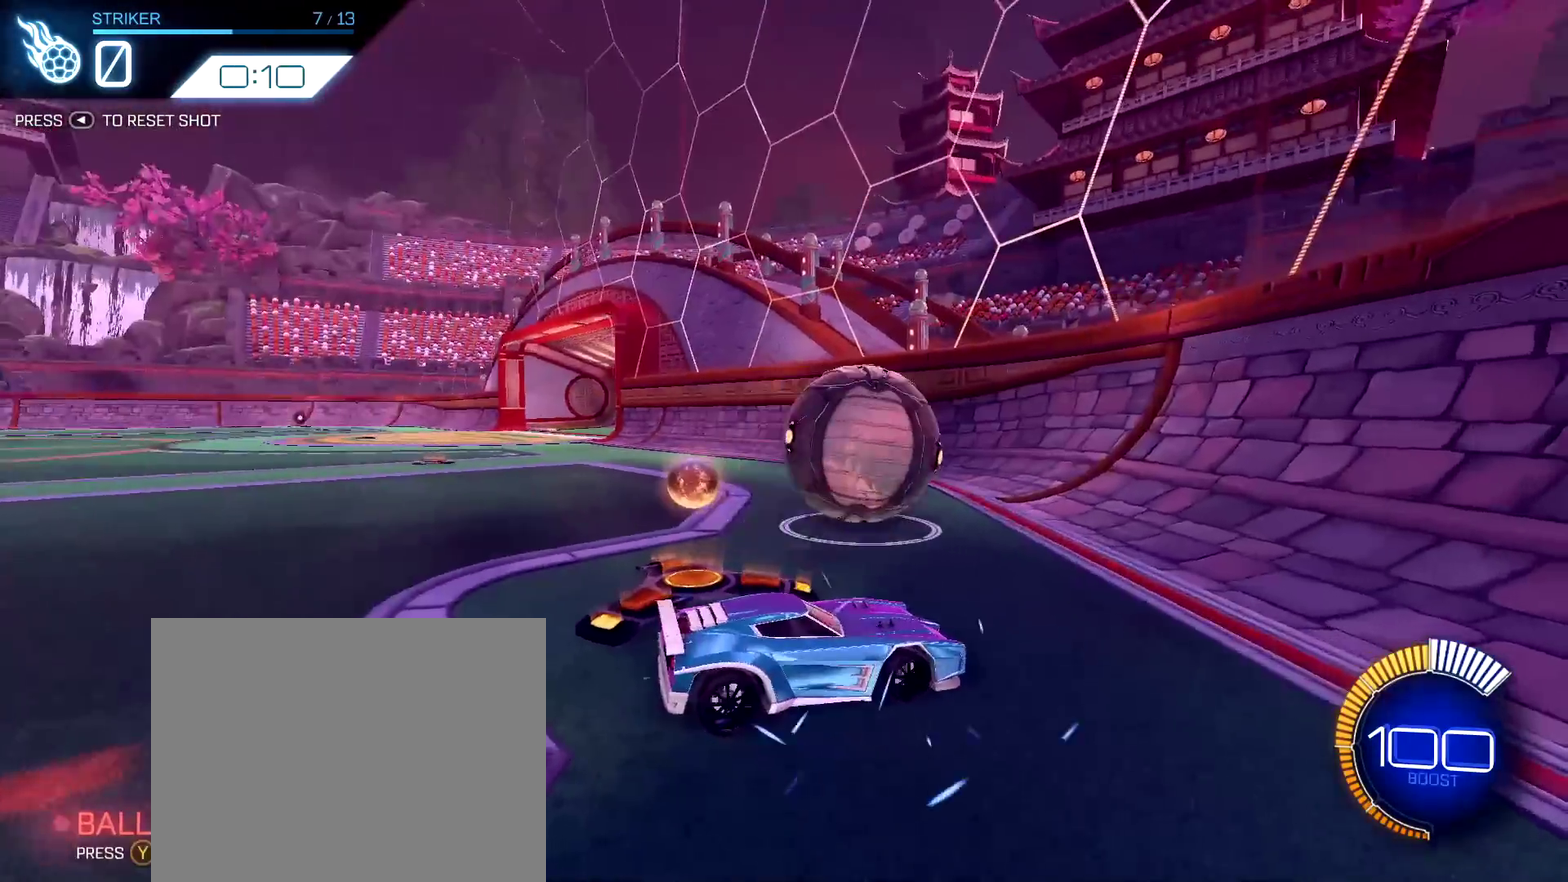
{"dt_ms": 700, "buttons": [], "left_stick": "center", "right_stick": "center", "events": [[217, "R2", "up"], [367, "DPAD_RIGHT", "down"], [483, "DPAD_RIGHT", "up"]]}
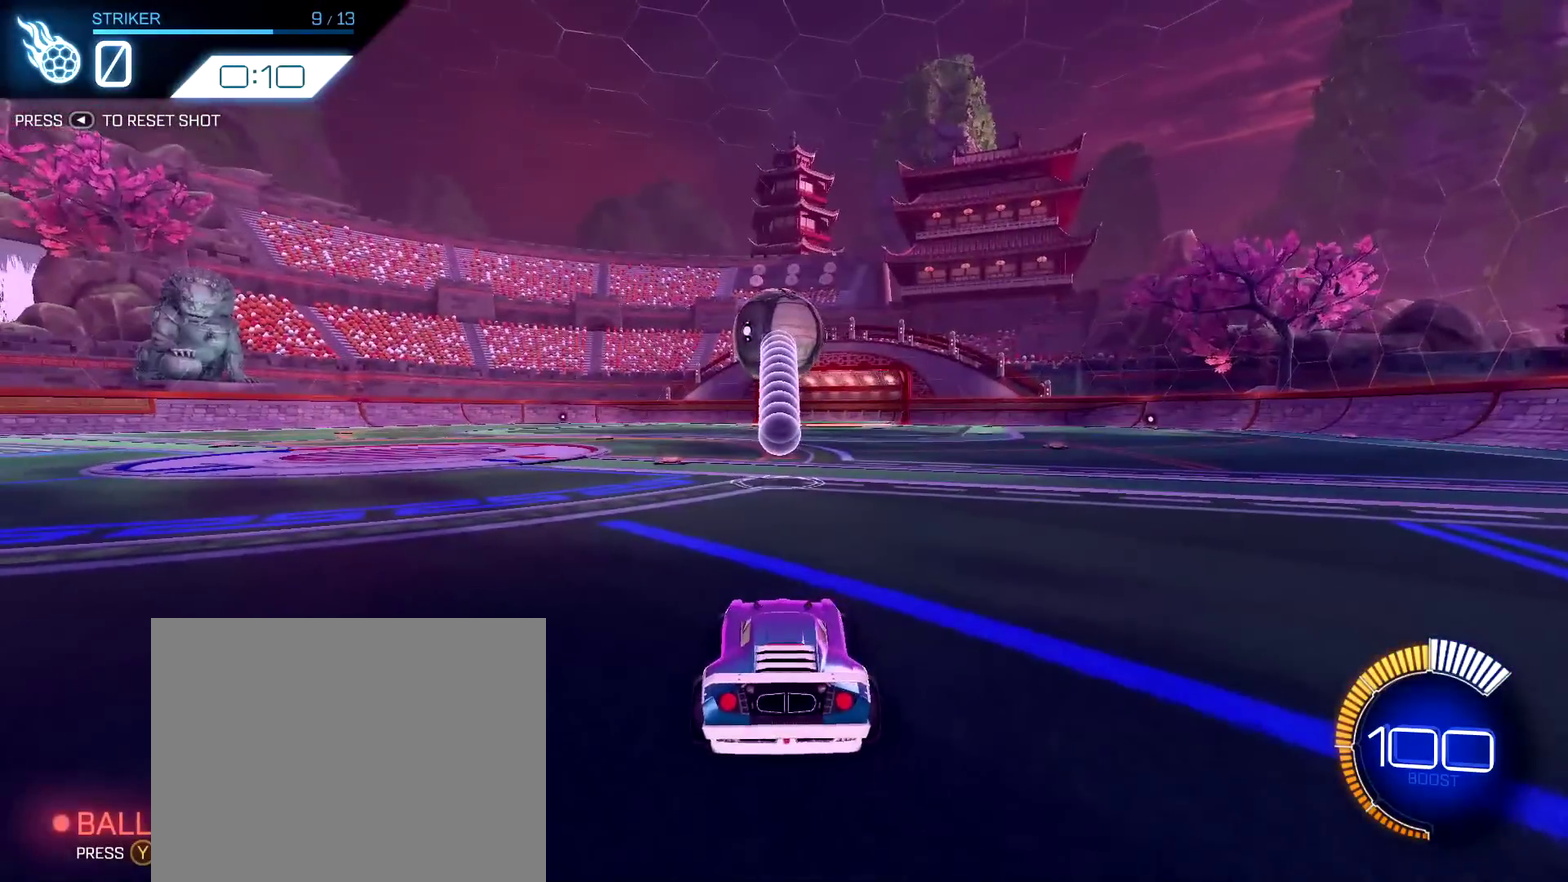
{"dt_ms": 500, "buttons": ["R1"], "left_stick": "center", "right_stick": "center", "events": [[217, "R1", "down"]]}
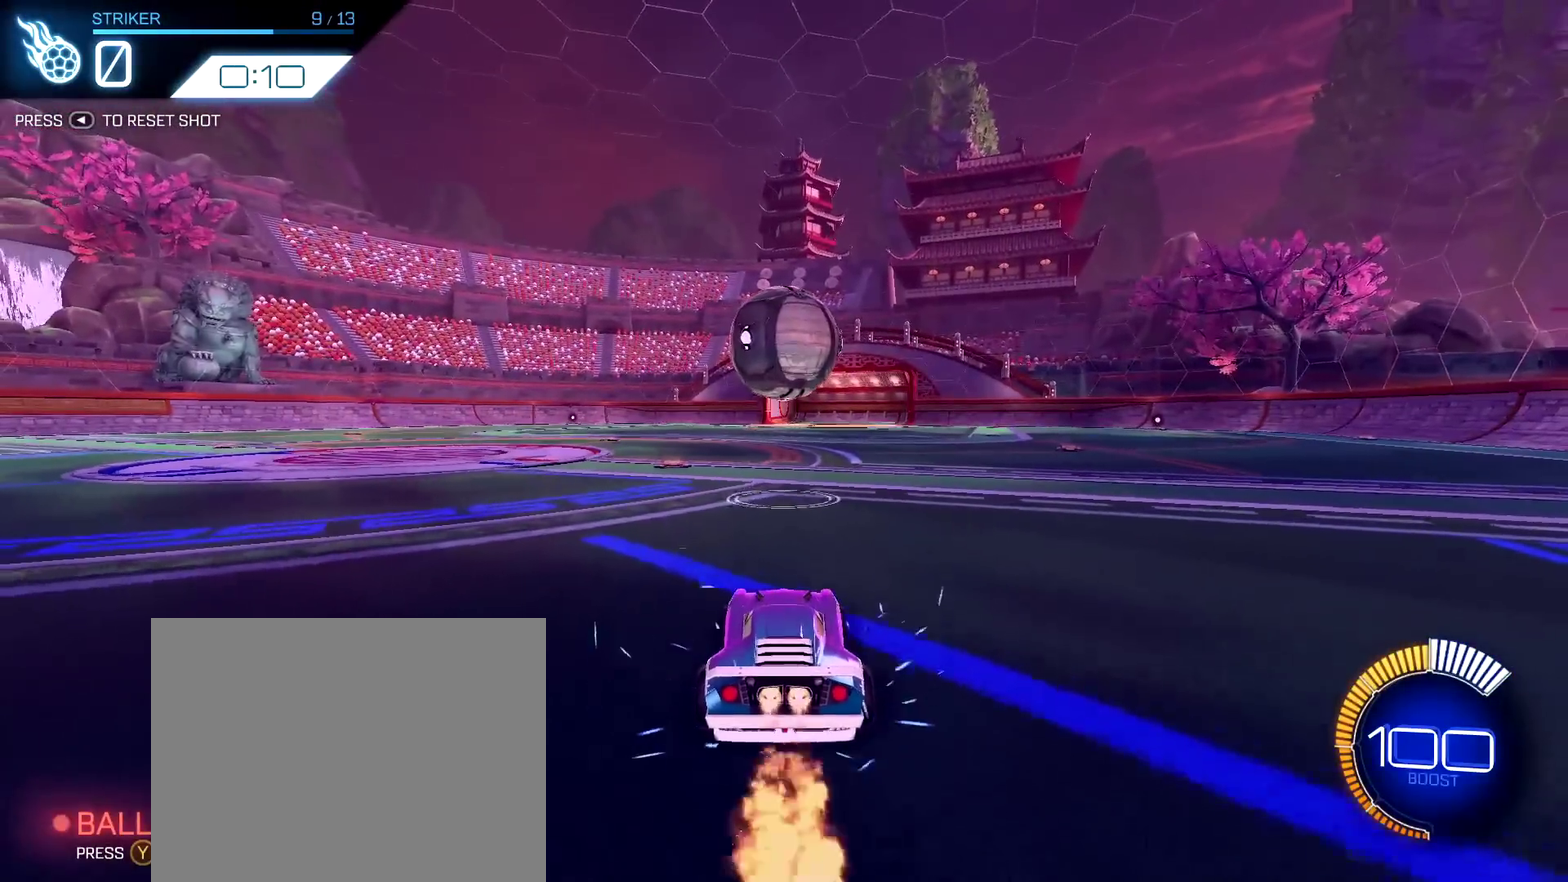
{"dt_ms": 500, "buttons": [], "left_stick": "center", "right_stick": "center", "events": [[467, "R1", "up"]]}
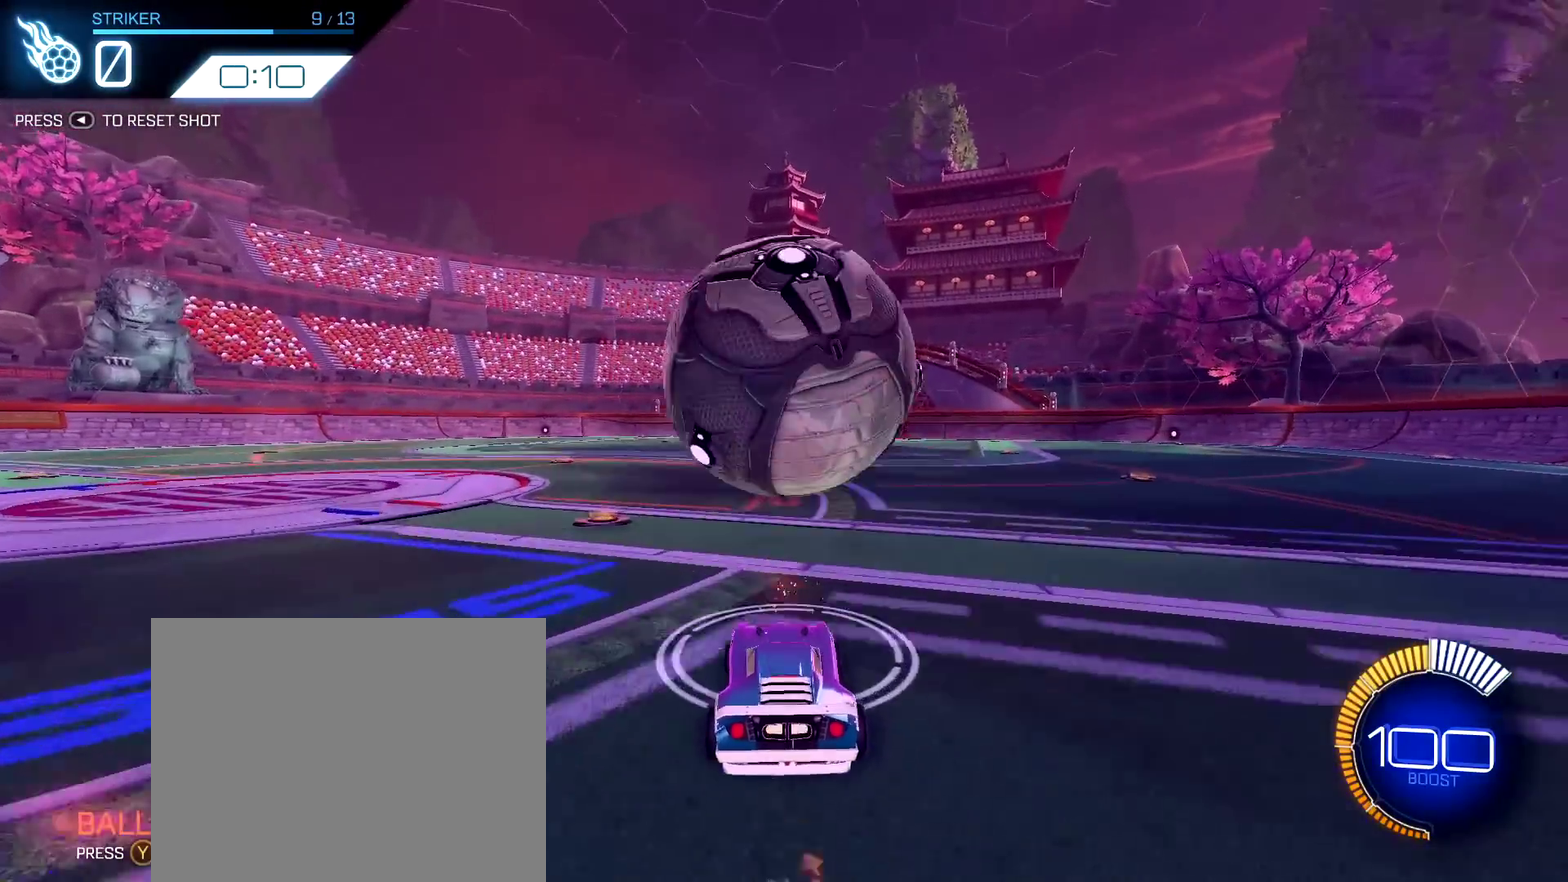
{"dt_ms": 500, "buttons": [], "left_stick": "center", "right_stick": "center", "events": [[167, "DPAD_RIGHT", "down"], [317, "DPAD_RIGHT", "up"]]}
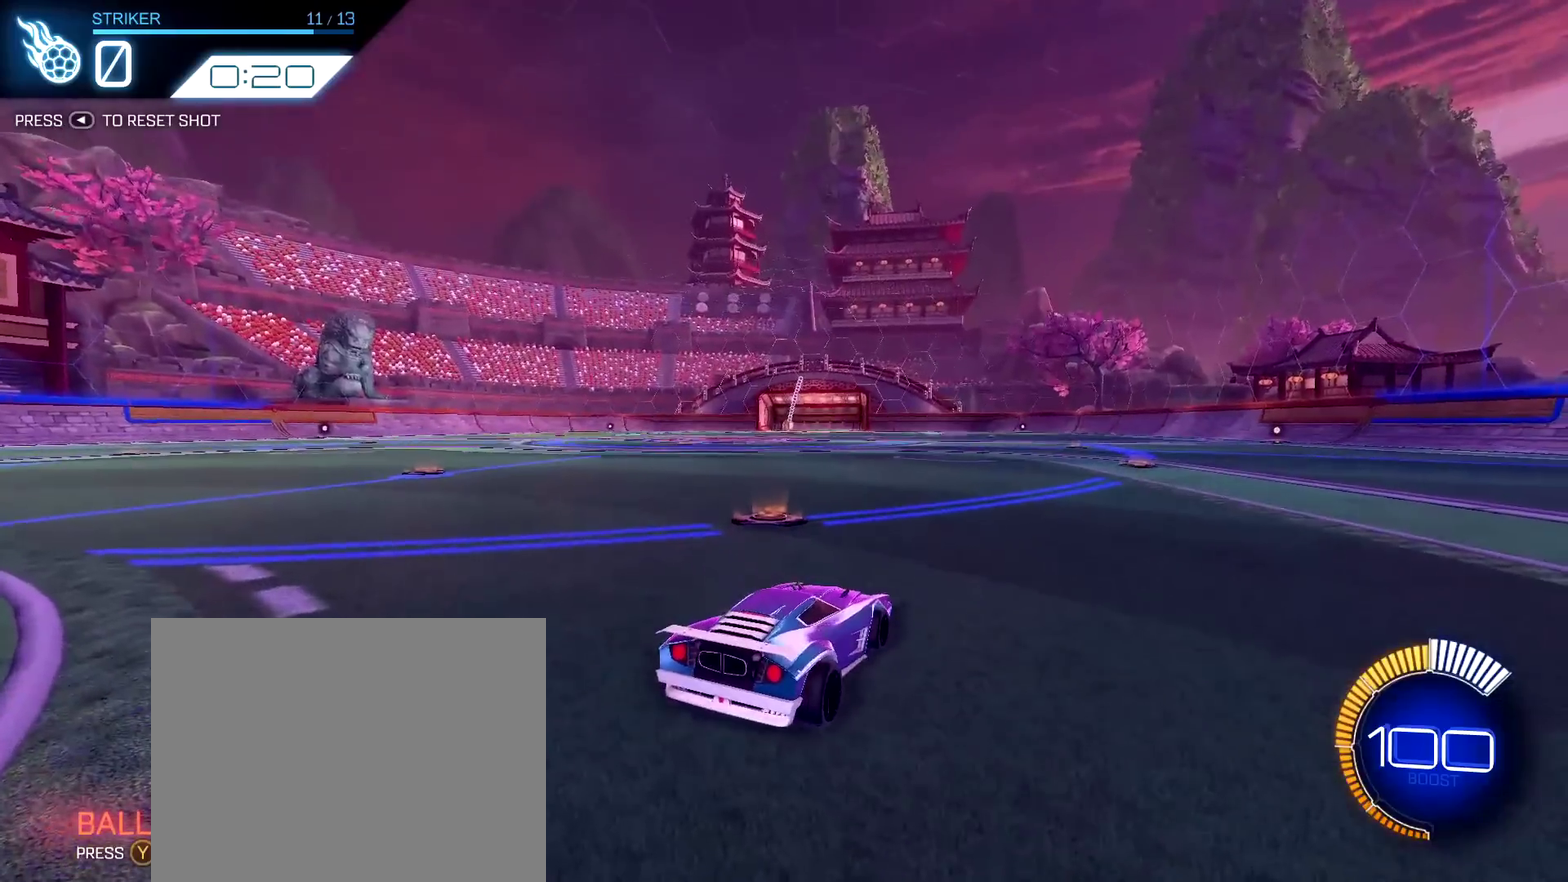
{"dt_ms": 300, "buttons": ["R1", "R2"], "left_stick": "center", "right_stick": "center", "events": [[167, "R2", "down"], [283, "R1", "down"]]}
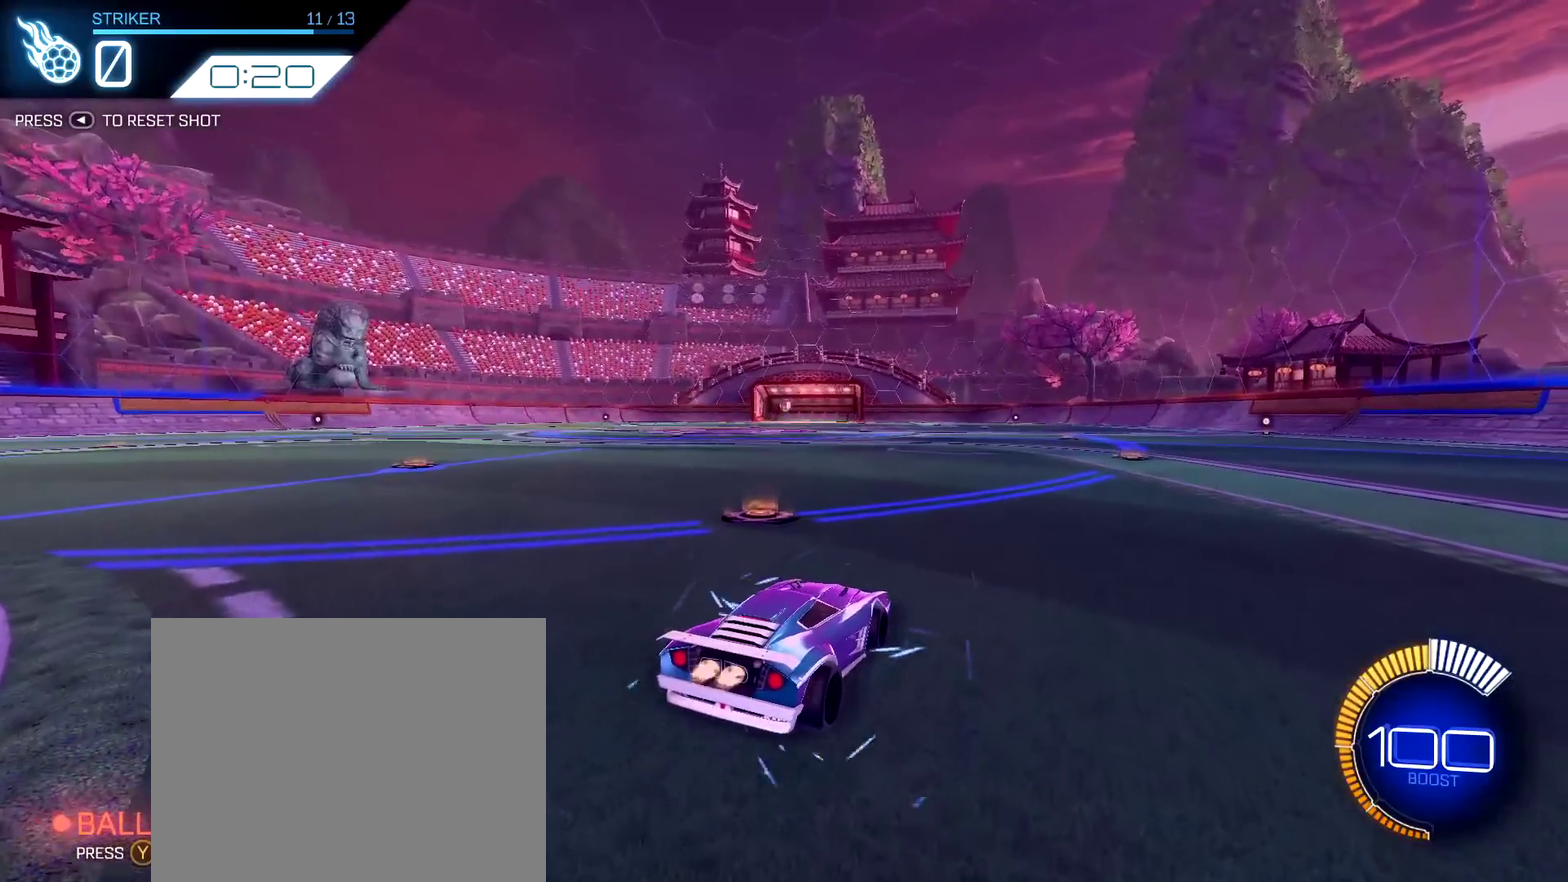
{"dt_ms": 800, "buttons": [], "left_stick": "down-right", "right_stick": "center", "events": [[667, "left_stick", "down-right"], [717, "R1", "up"], [717, "R2", "up"]]}
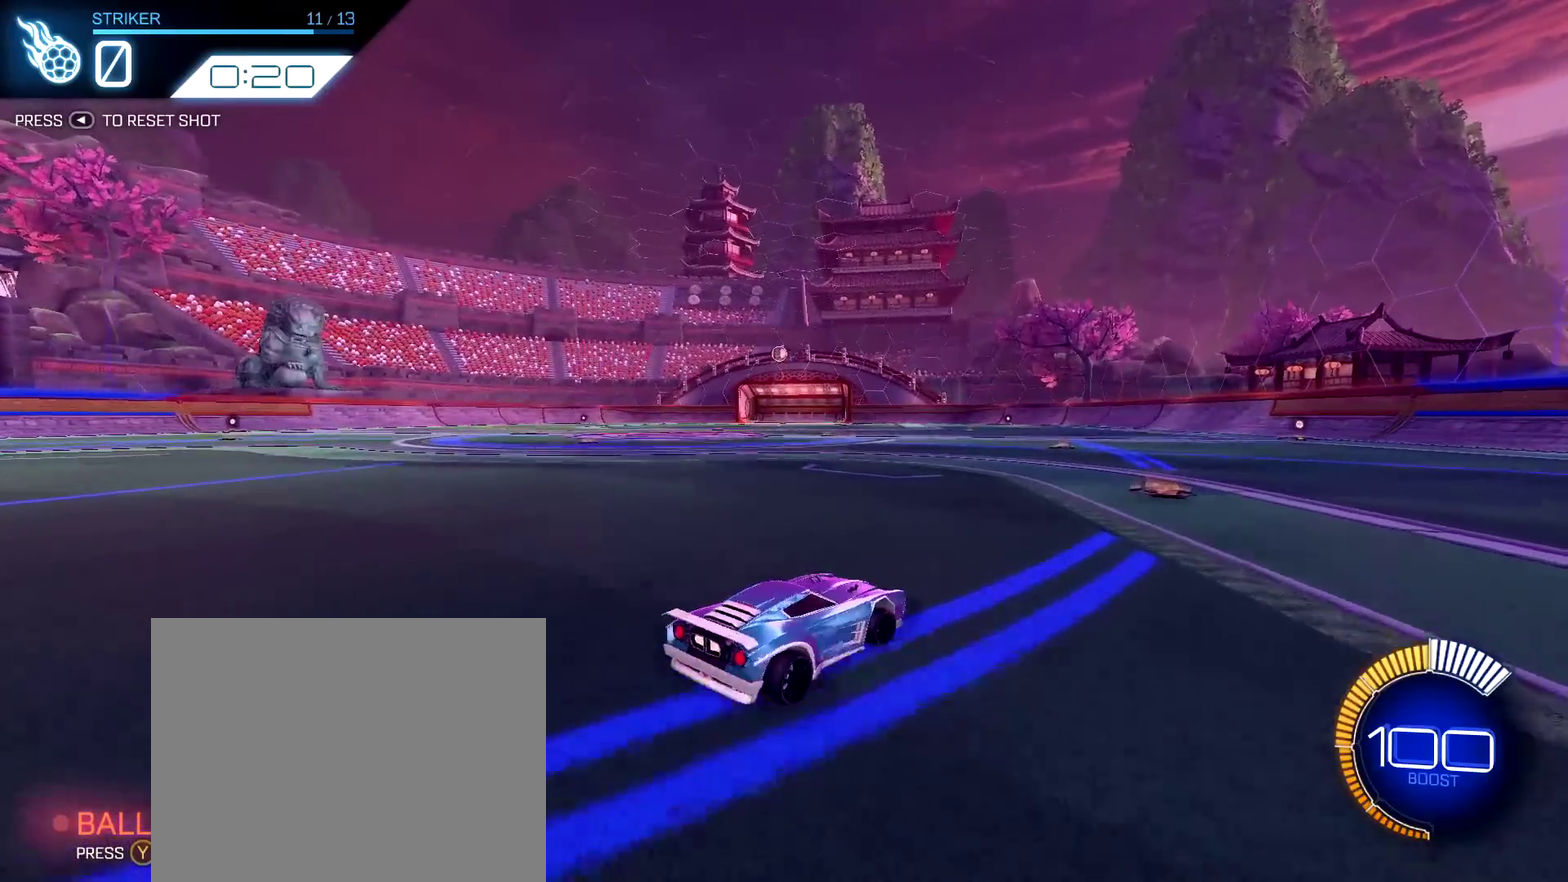
{"dt_ms": 400, "buttons": [], "left_stick": "down-right", "right_stick": "center"}
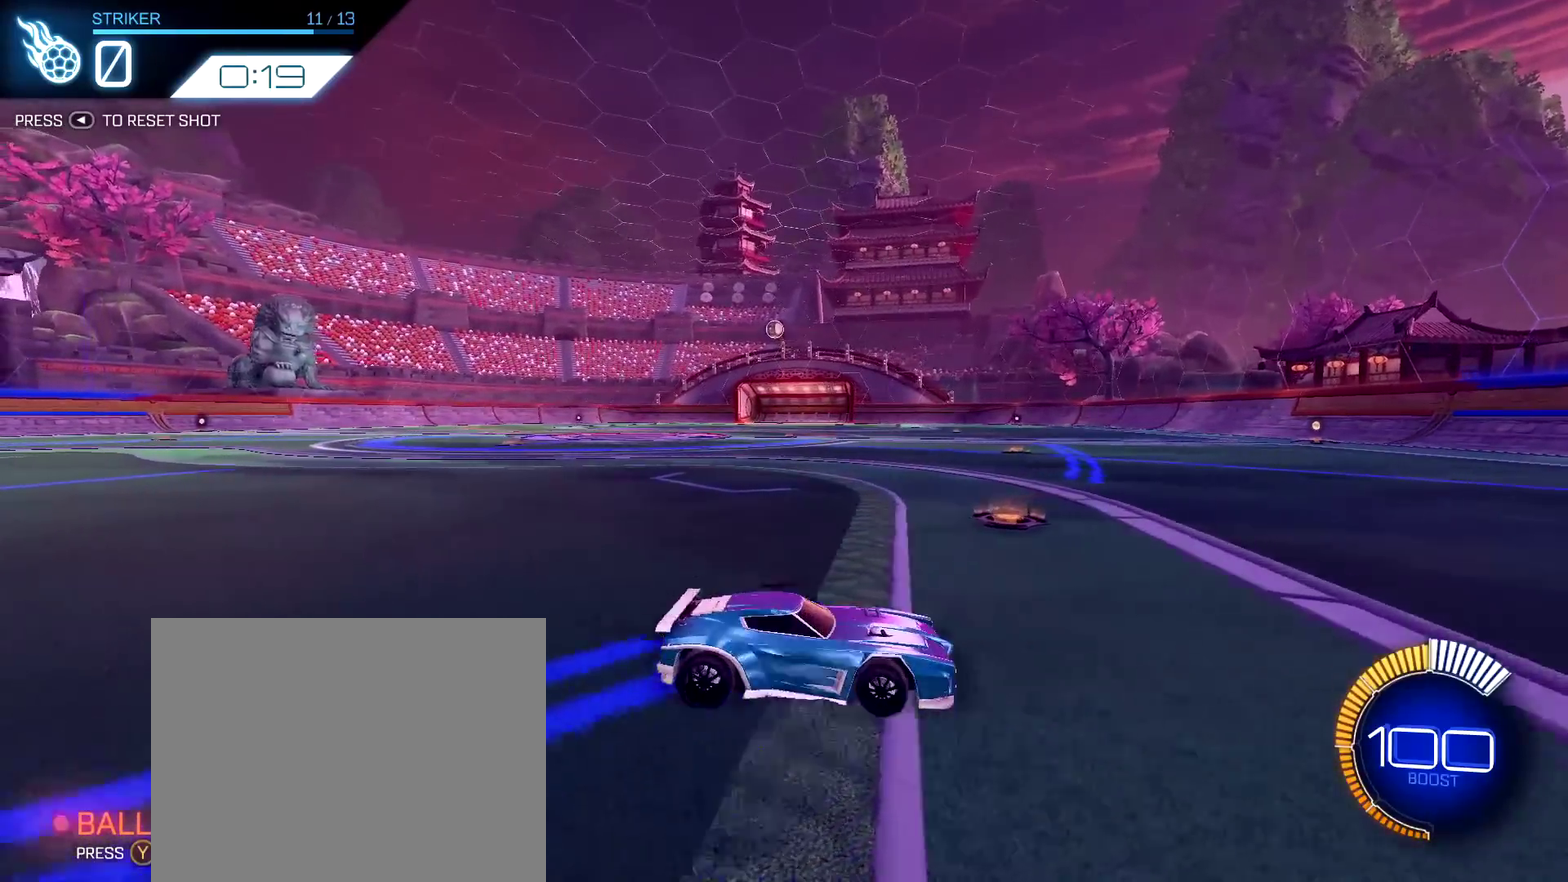
{"dt_ms": 500, "buttons": ["L1"], "left_stick": "up-left", "right_stick": "center", "events": [[150, "left_stick", "center"], [350, "L1", "down"], [350, "left_stick", "up-left"]]}
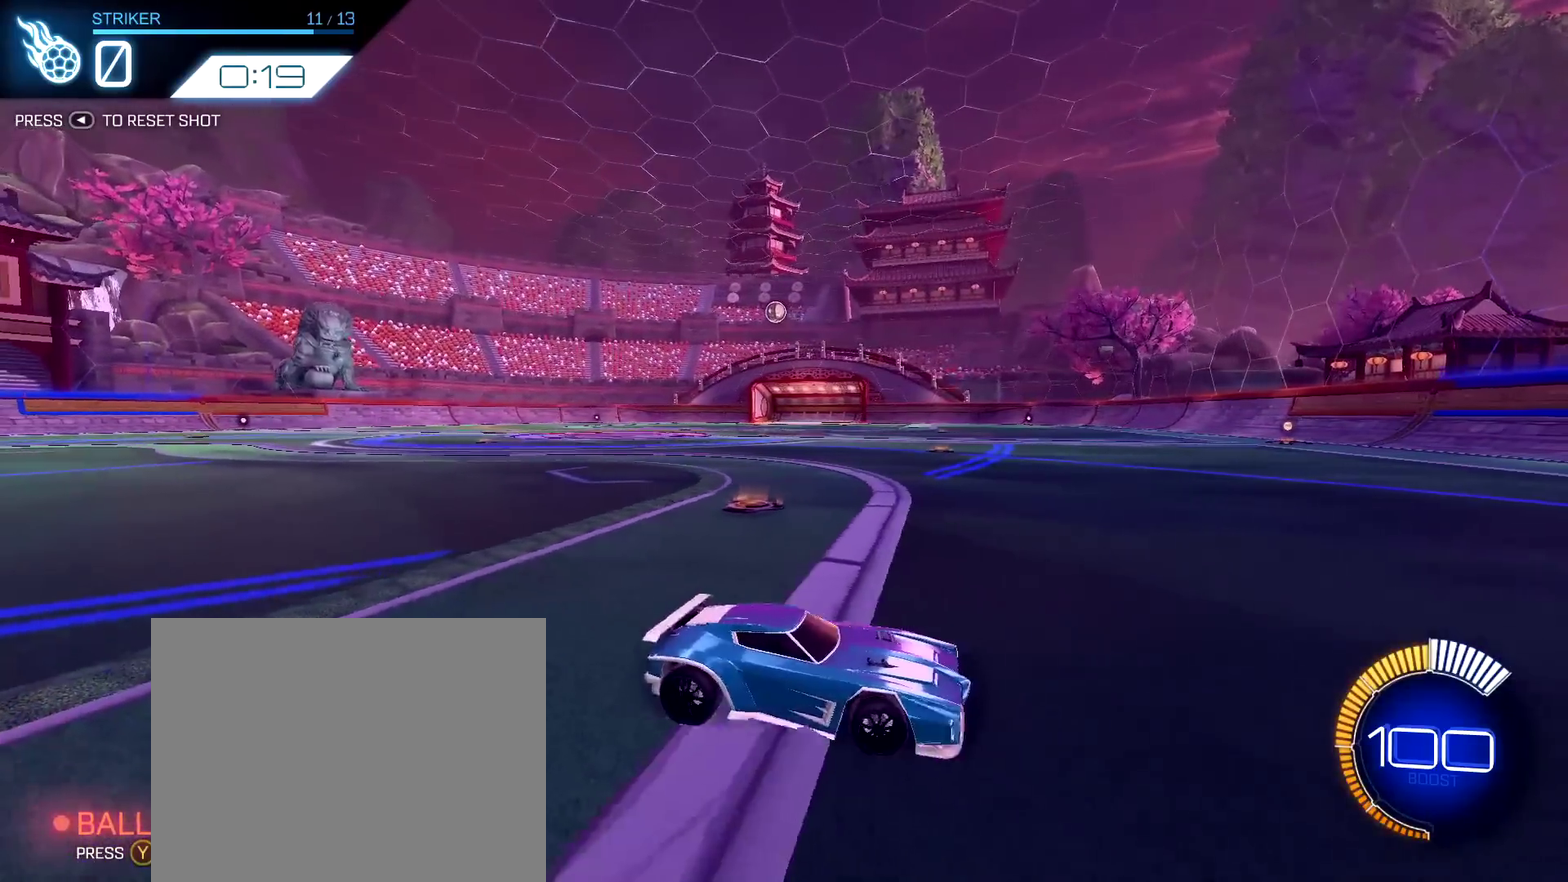
{"dt_ms": 500, "buttons": ["R2"], "left_stick": "up-left", "right_stick": "center", "events": [[200, "L1", "up"], [217, "R2", "down"]]}
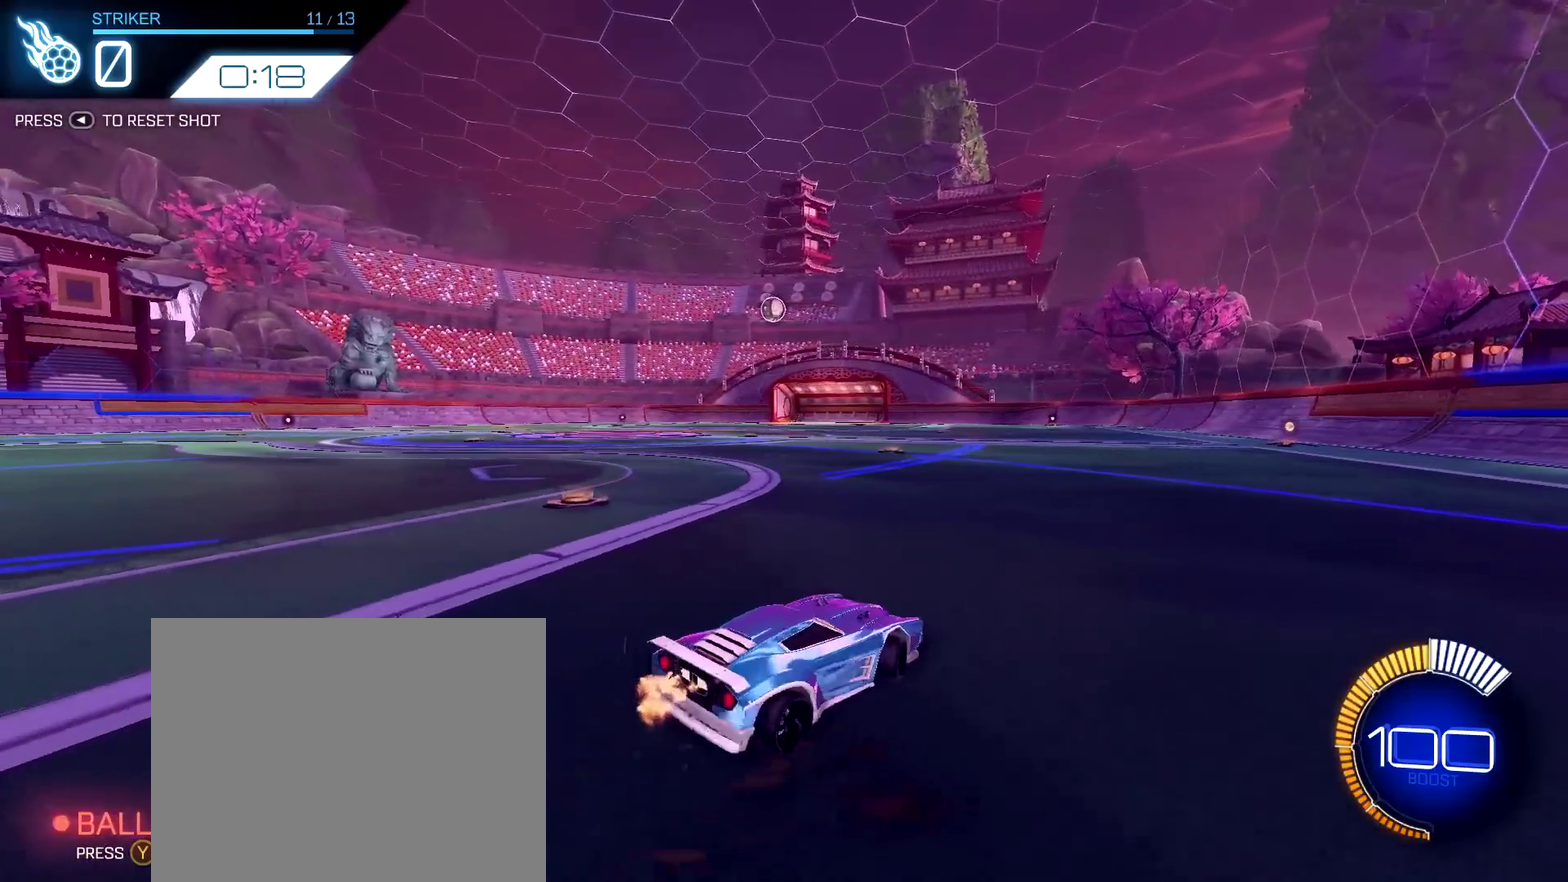
{"dt_ms": 300, "buttons": [], "left_stick": "center", "right_stick": "center", "events": [[283, "R2", "up"], [283, "left_stick", "center"]]}
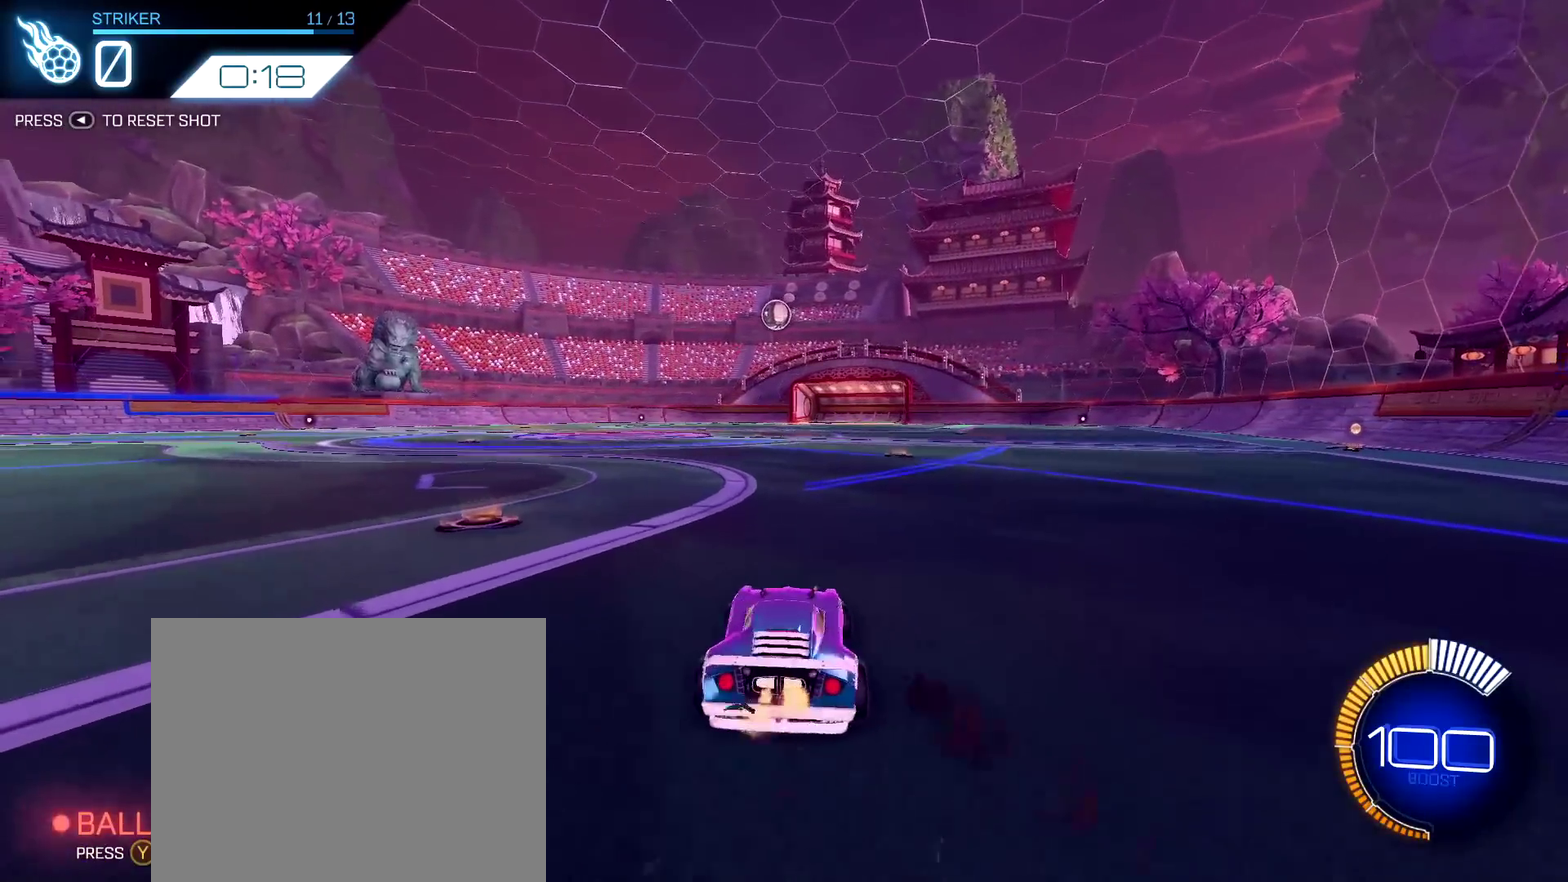
{"dt_ms": 900, "buttons": ["CROSS"], "left_stick": "down-right", "right_stick": "center", "events": [[183, "R2", "down"], [633, "R2", "up"], [800, "CROSS", "down"], [817, "left_stick", "down-right"]]}
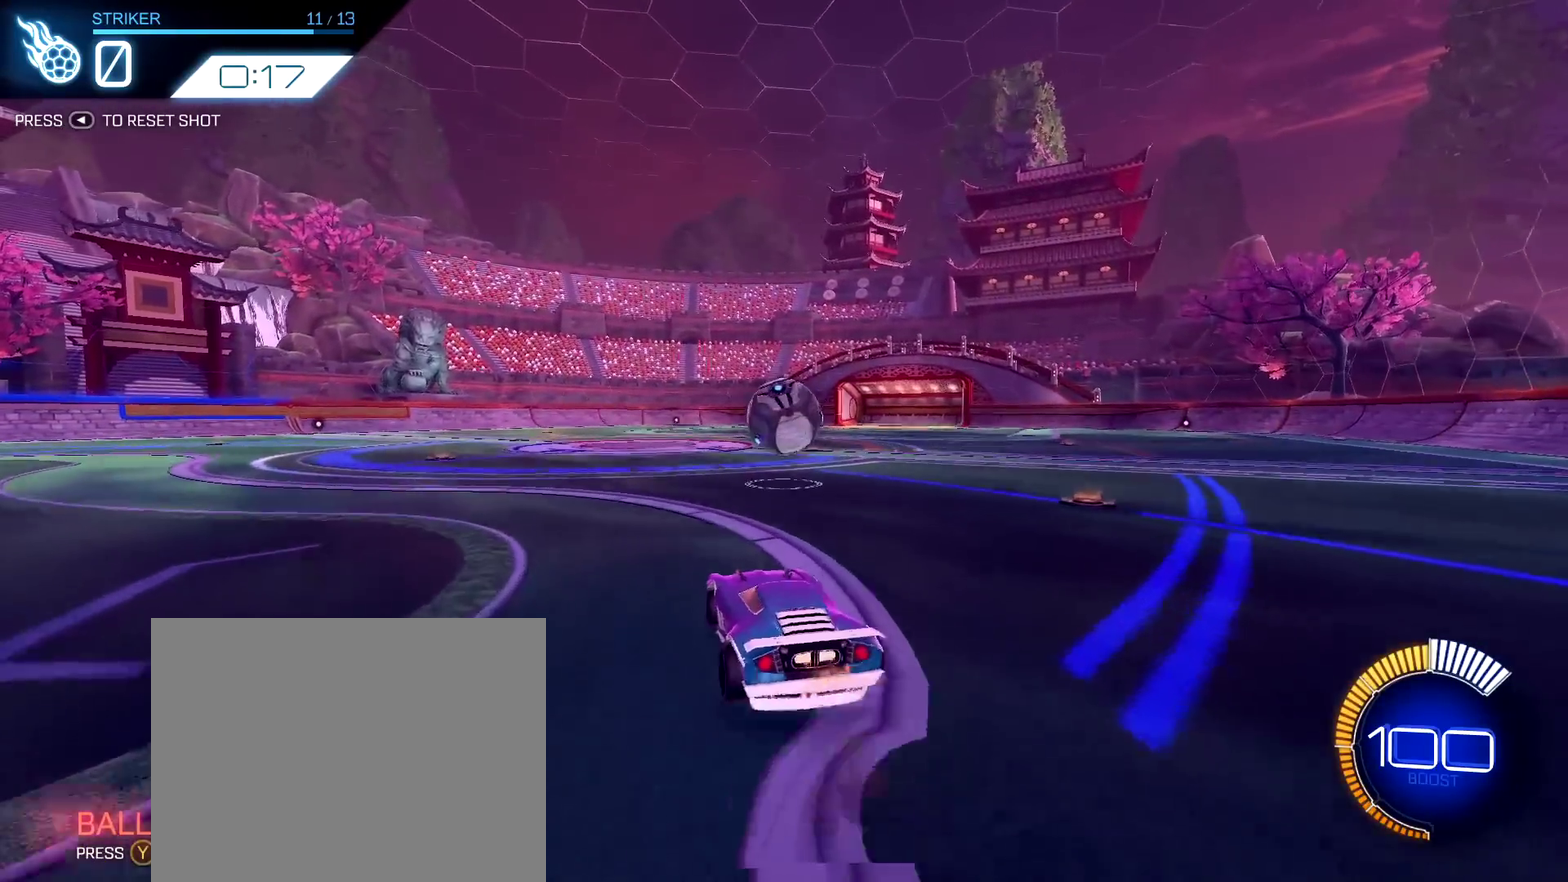
{"dt_ms": 300, "buttons": [], "left_stick": "center", "right_stick": "center"}
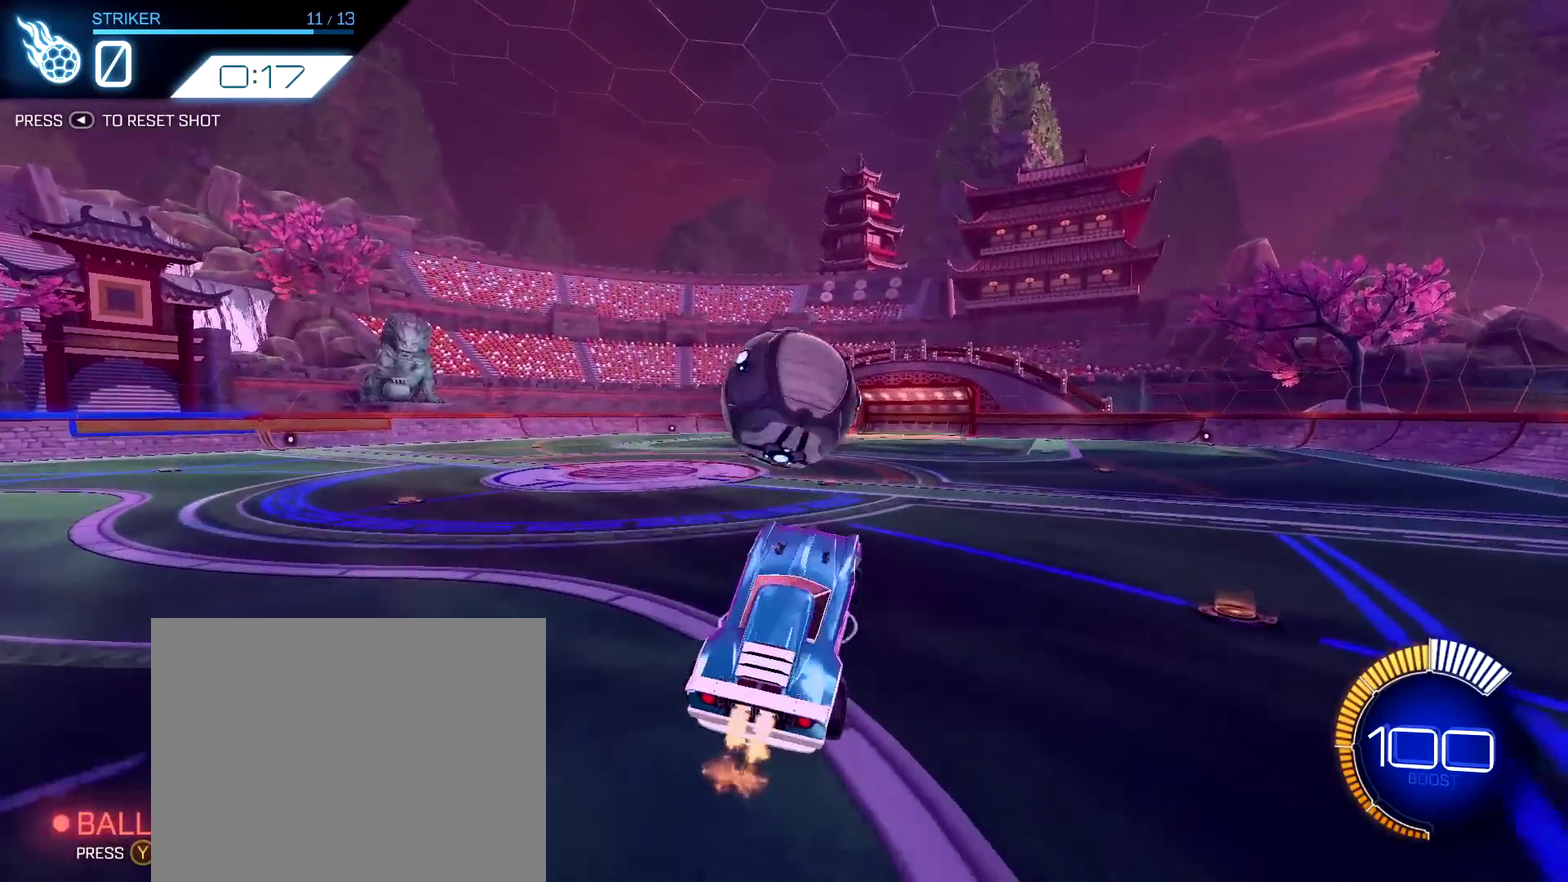
{"dt_ms": 500, "buttons": ["R1"], "left_stick": "up-right", "right_stick": "center", "events": [[17, "R1", "down"], [33, "CROSS", "down"], [233, "CROSS", "up"], [350, "left_stick", "up-right"]]}